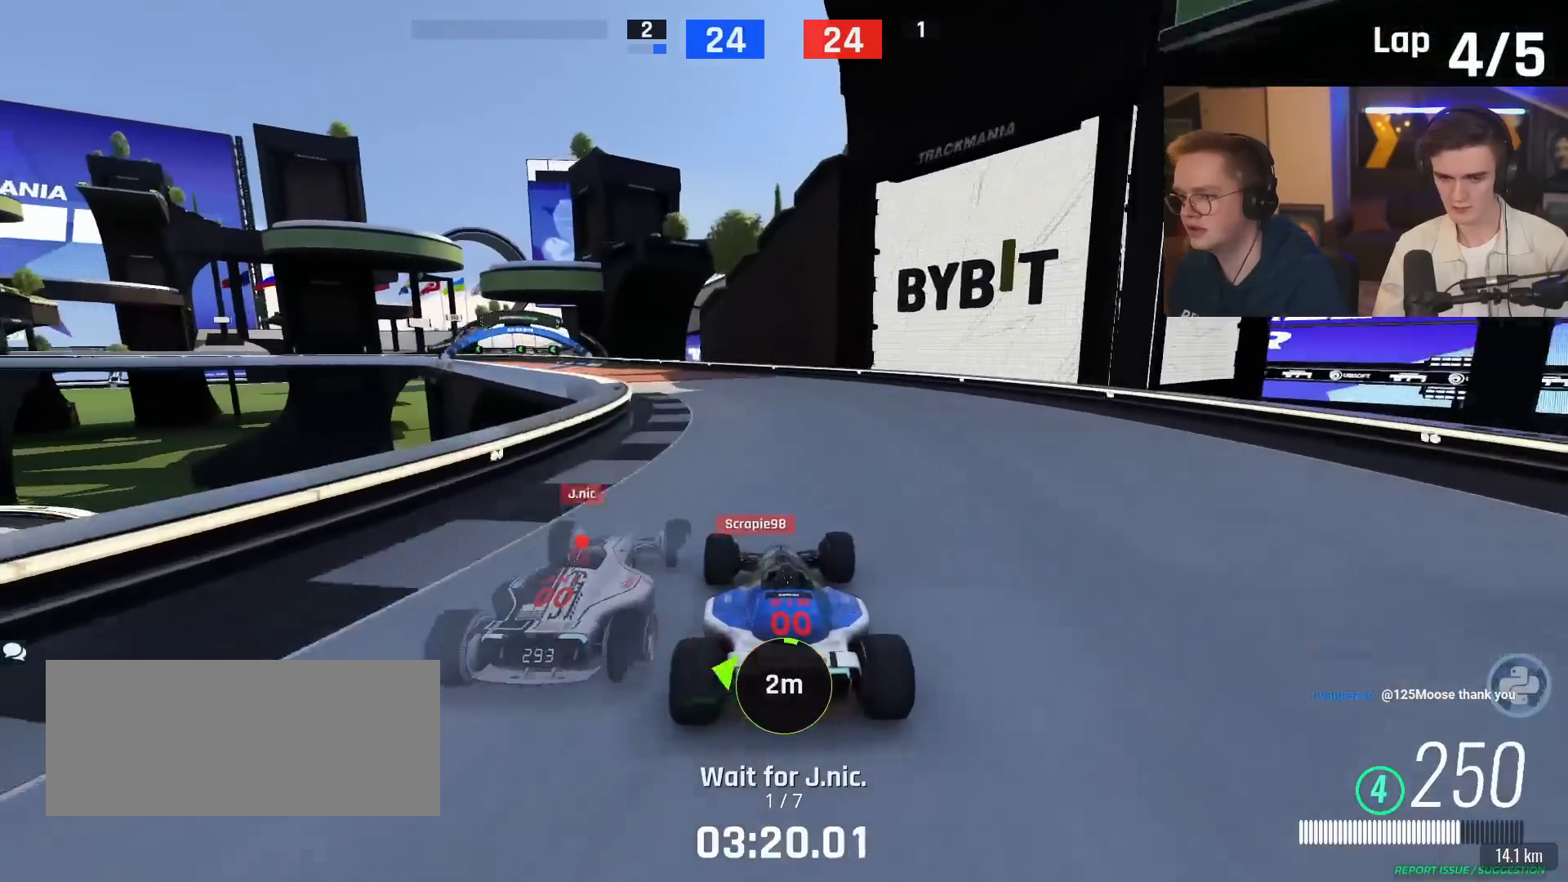
Gameplay with keyboard; each line is a JSON object with the keys held at the frame after it. "events" lists presses ("down") and releases ("up") of "brake", "down", "left", "right" and "up" between this image and that frame as [ms after this image, input, new state], when the widget could be followed in between. No other keys are recorded. Mouse input is not recorded. Key names are as the overlay labels them; some are game actions (e.g. jump) rather than physical keys.
{"keys": ["left", "up"], "events": [[50, "left", "down"], [151, "left", "up"], [334, "left", "down"]]}
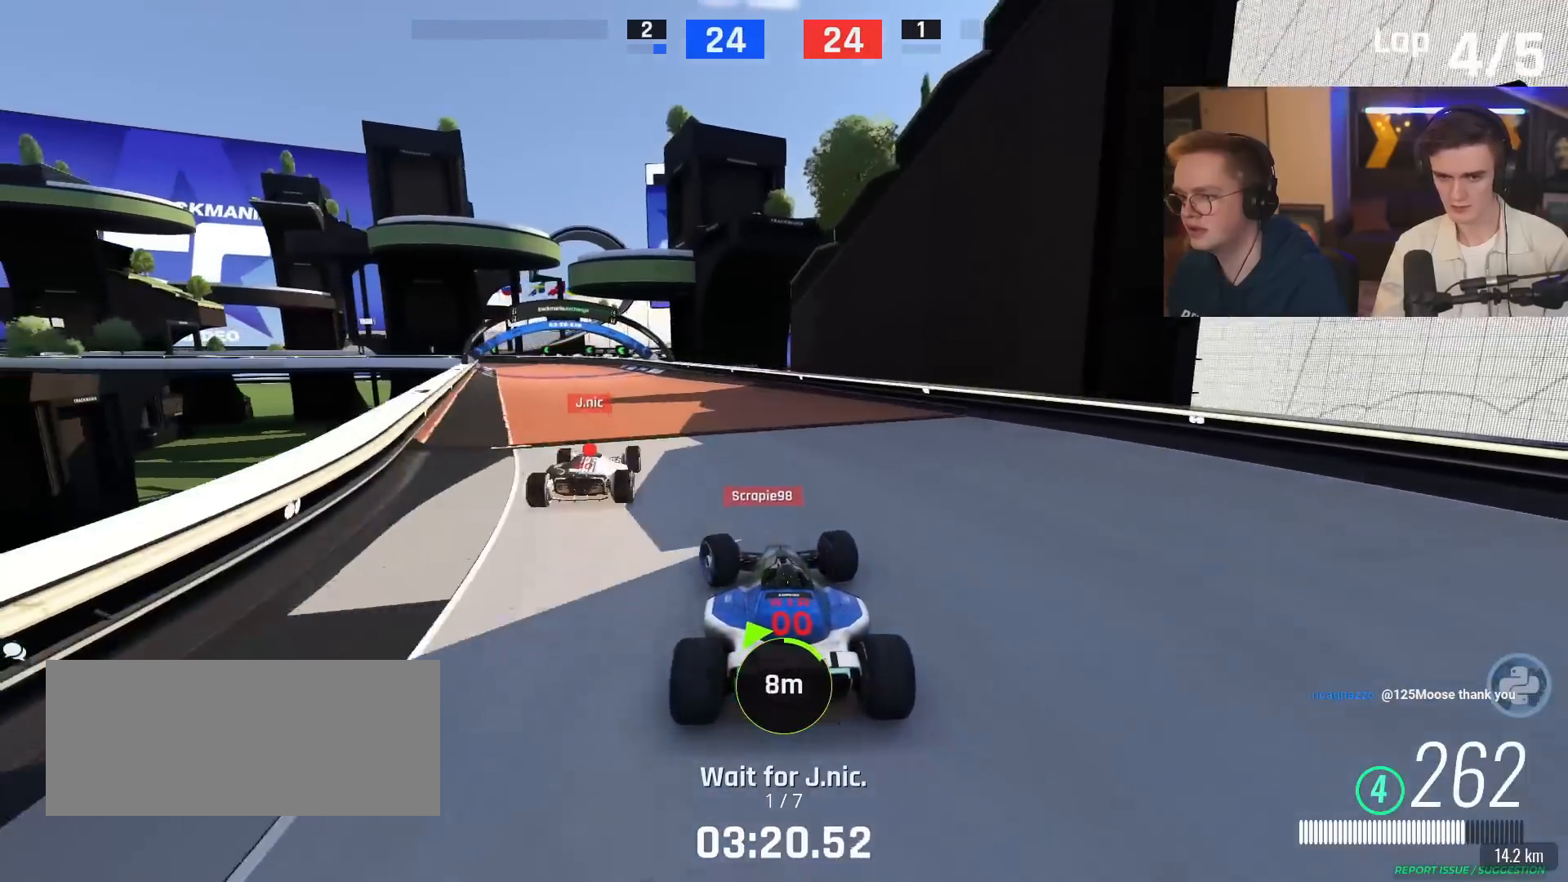
{"keys": ["left", "up"], "events": [[84, "left", "up"], [234, "left", "down"], [267, "left", "up"], [501, "left", "down"]]}
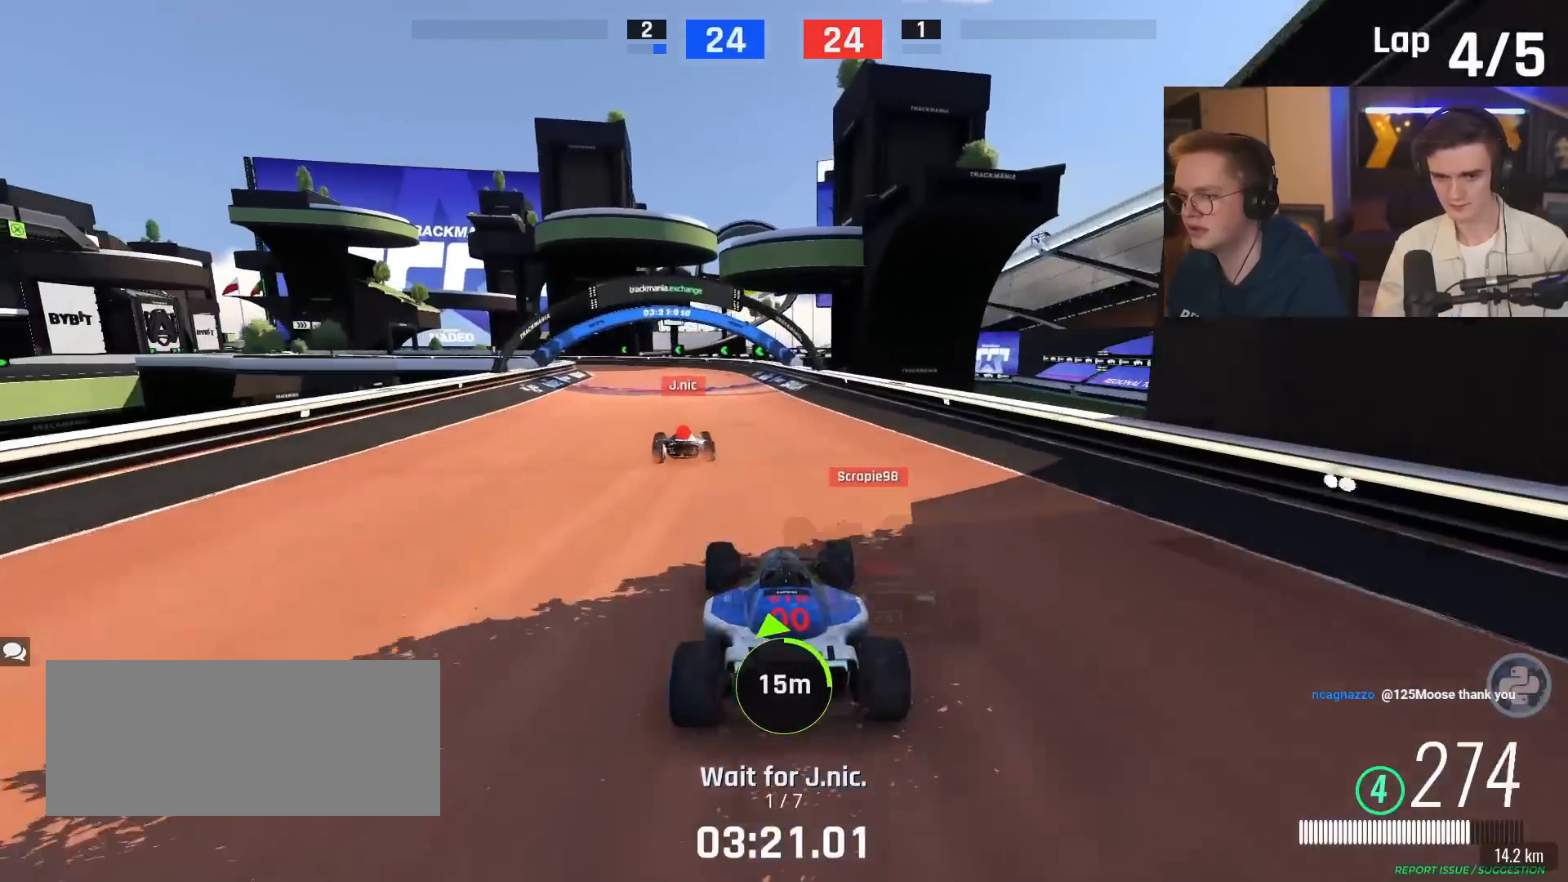
{"keys": ["left", "up"], "events": [[233, "left", "up"], [283, "left", "down"]]}
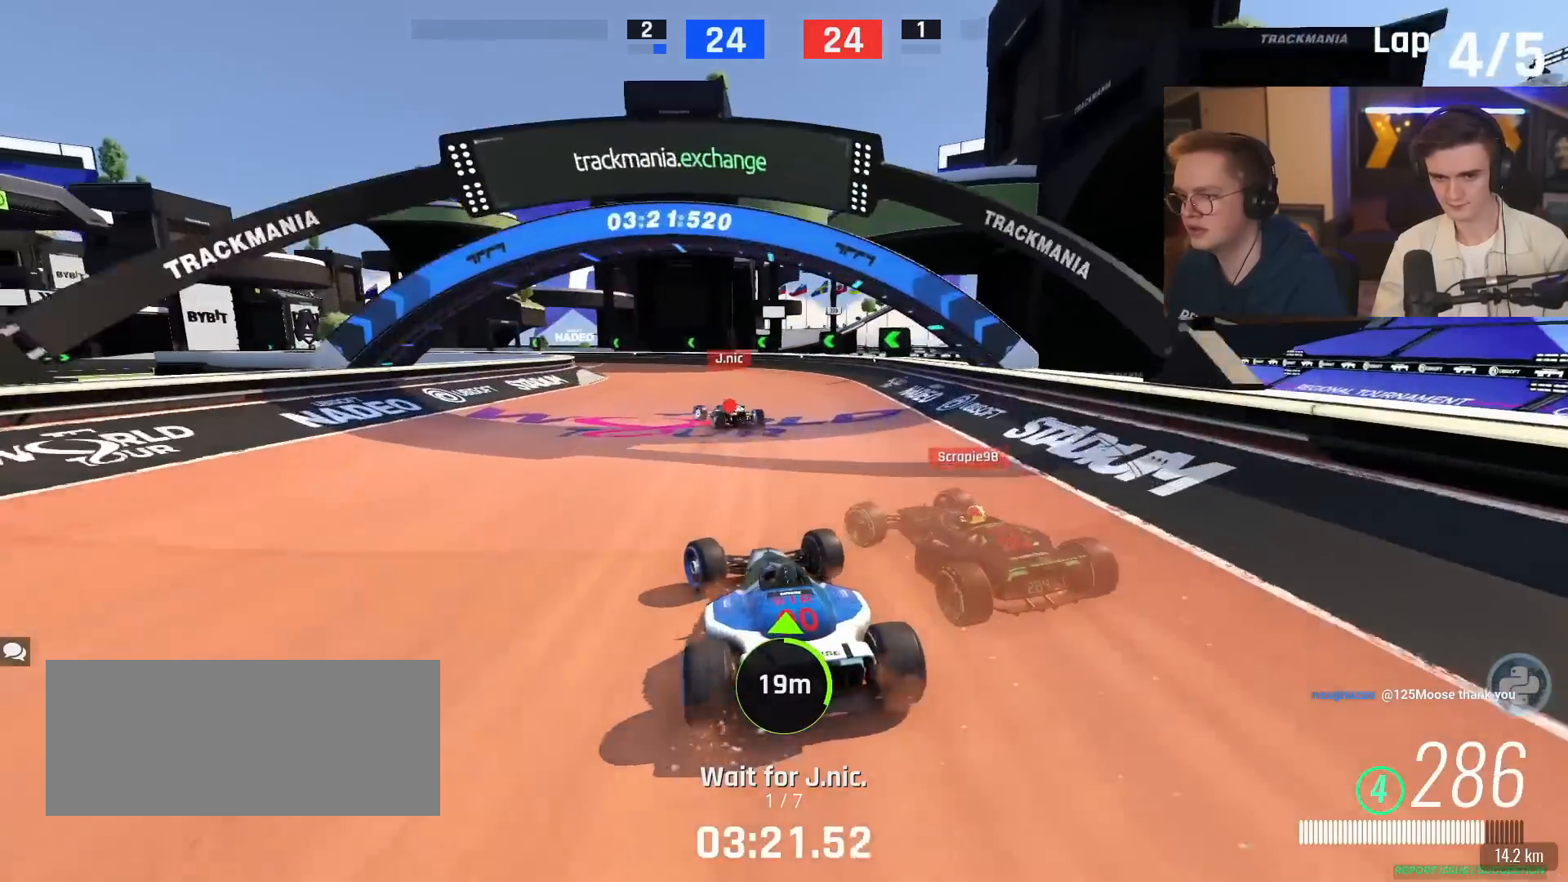
{"keys": ["left", "up"], "events": [[117, "up", "up"], [217, "up", "down"]]}
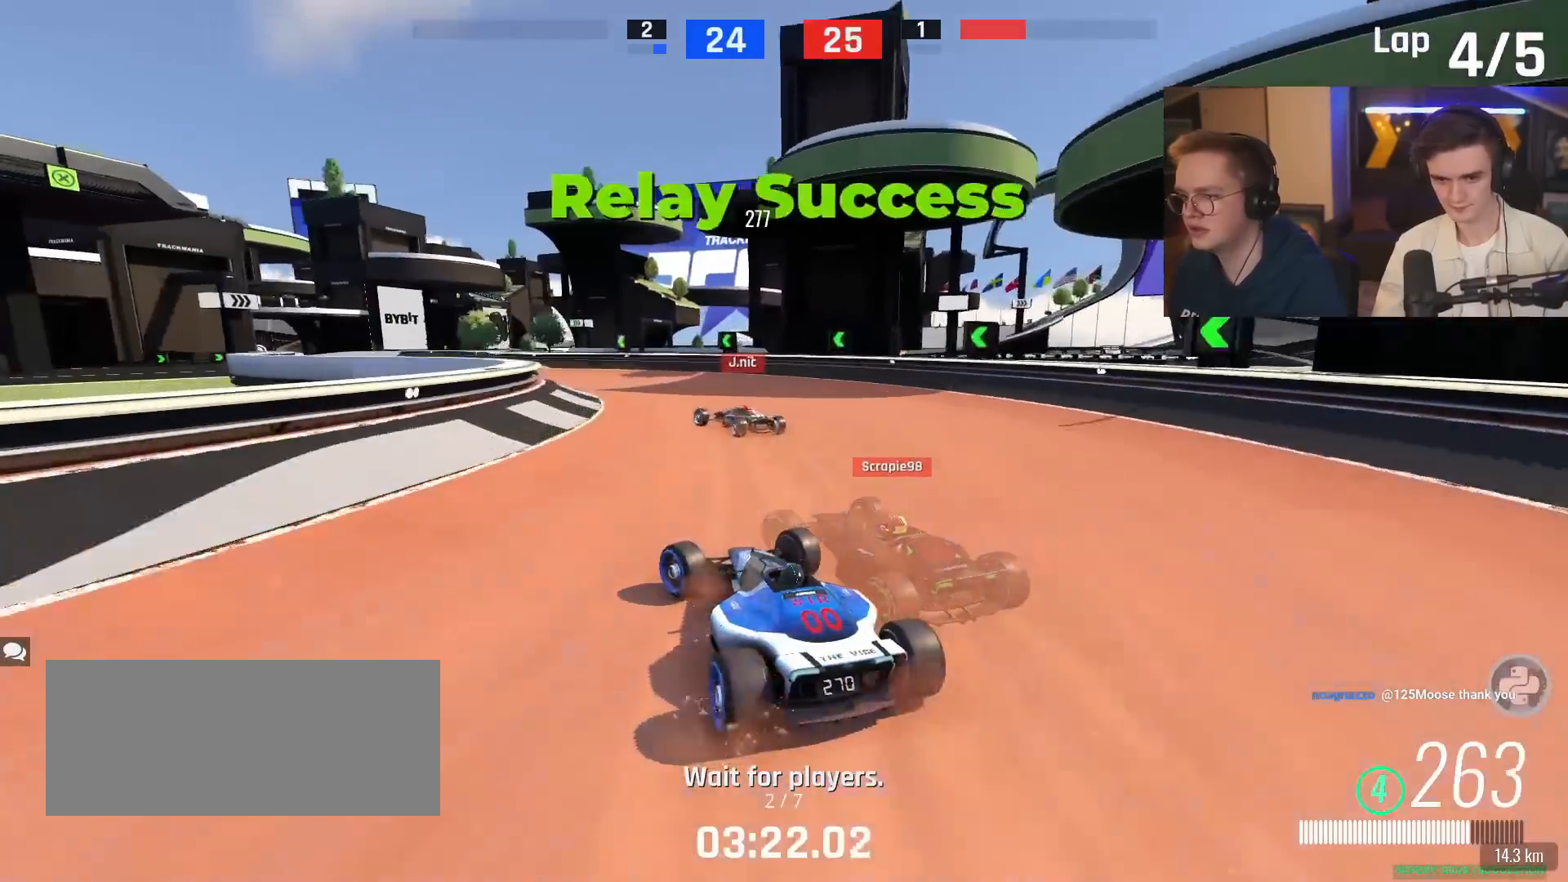
{"keys": ["up"], "events": [[467, "left", "up"]]}
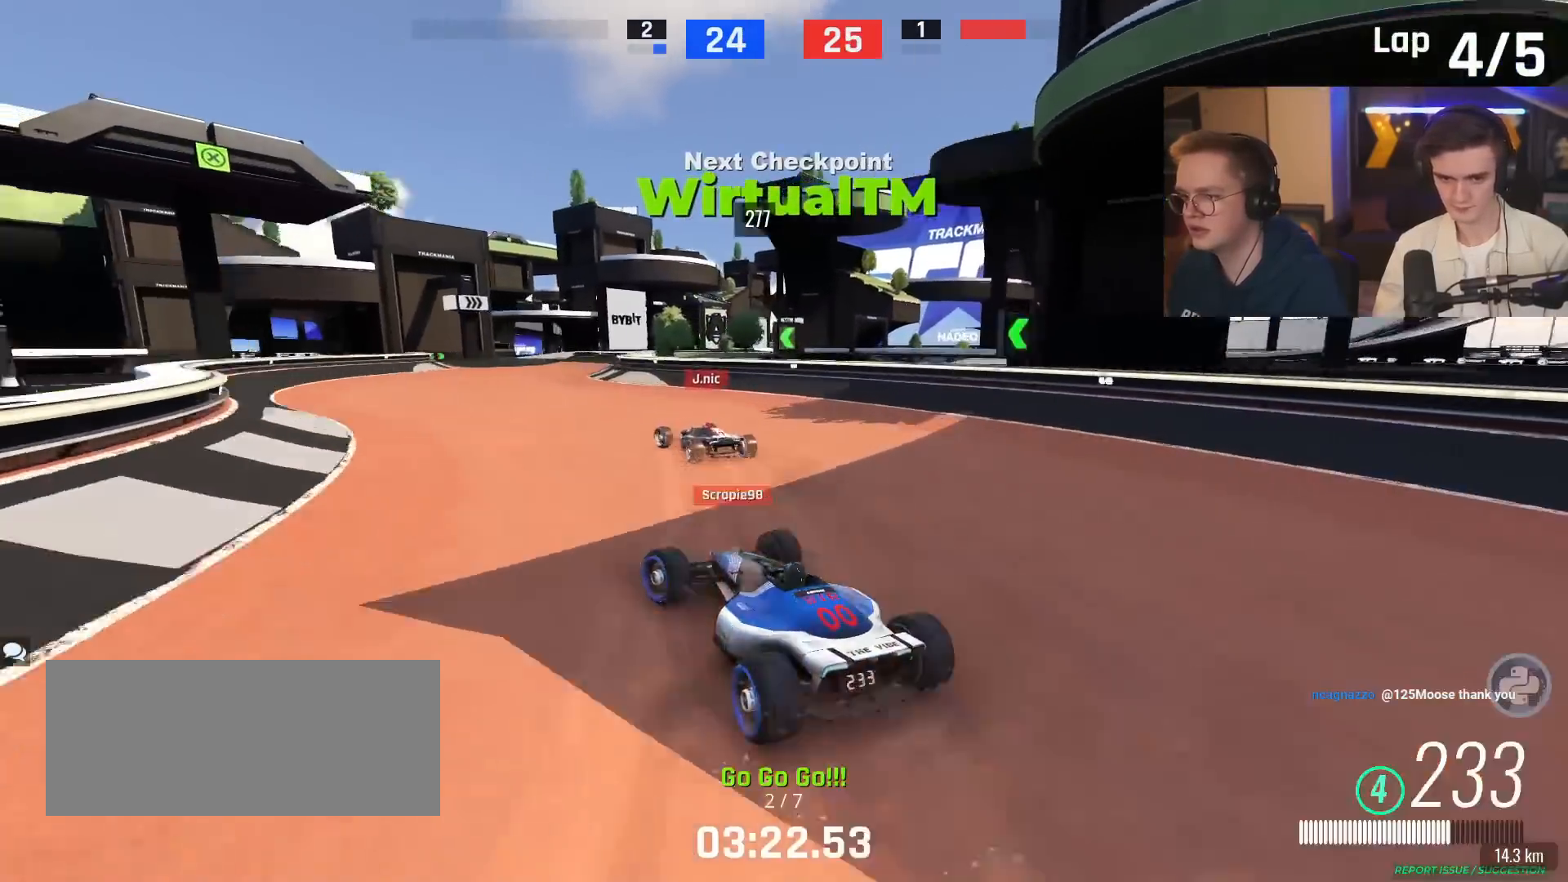
{"keys": ["up"], "events": [[50, "right", "down"], [184, "right", "up"], [284, "left", "down"], [467, "left", "up"]]}
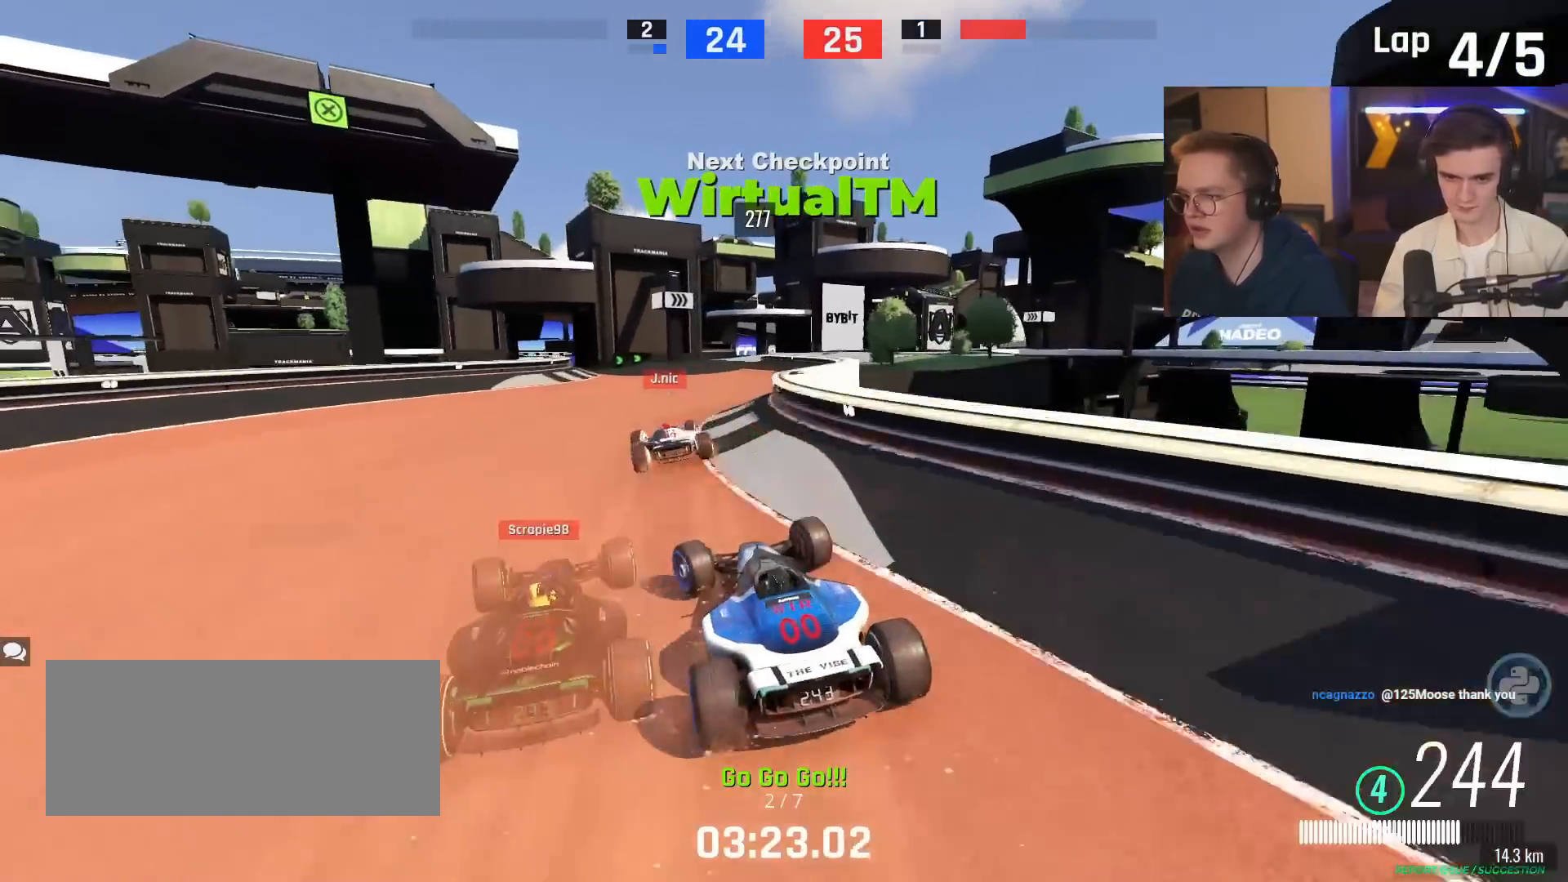
{"keys": ["up"], "events": [[66, "right", "down"], [117, "right", "up"], [167, "left", "down"], [250, "right", "down"], [300, "left", "up"], [450, "brake", "down"], [484, "brake", "up"], [484, "right", "up"]]}
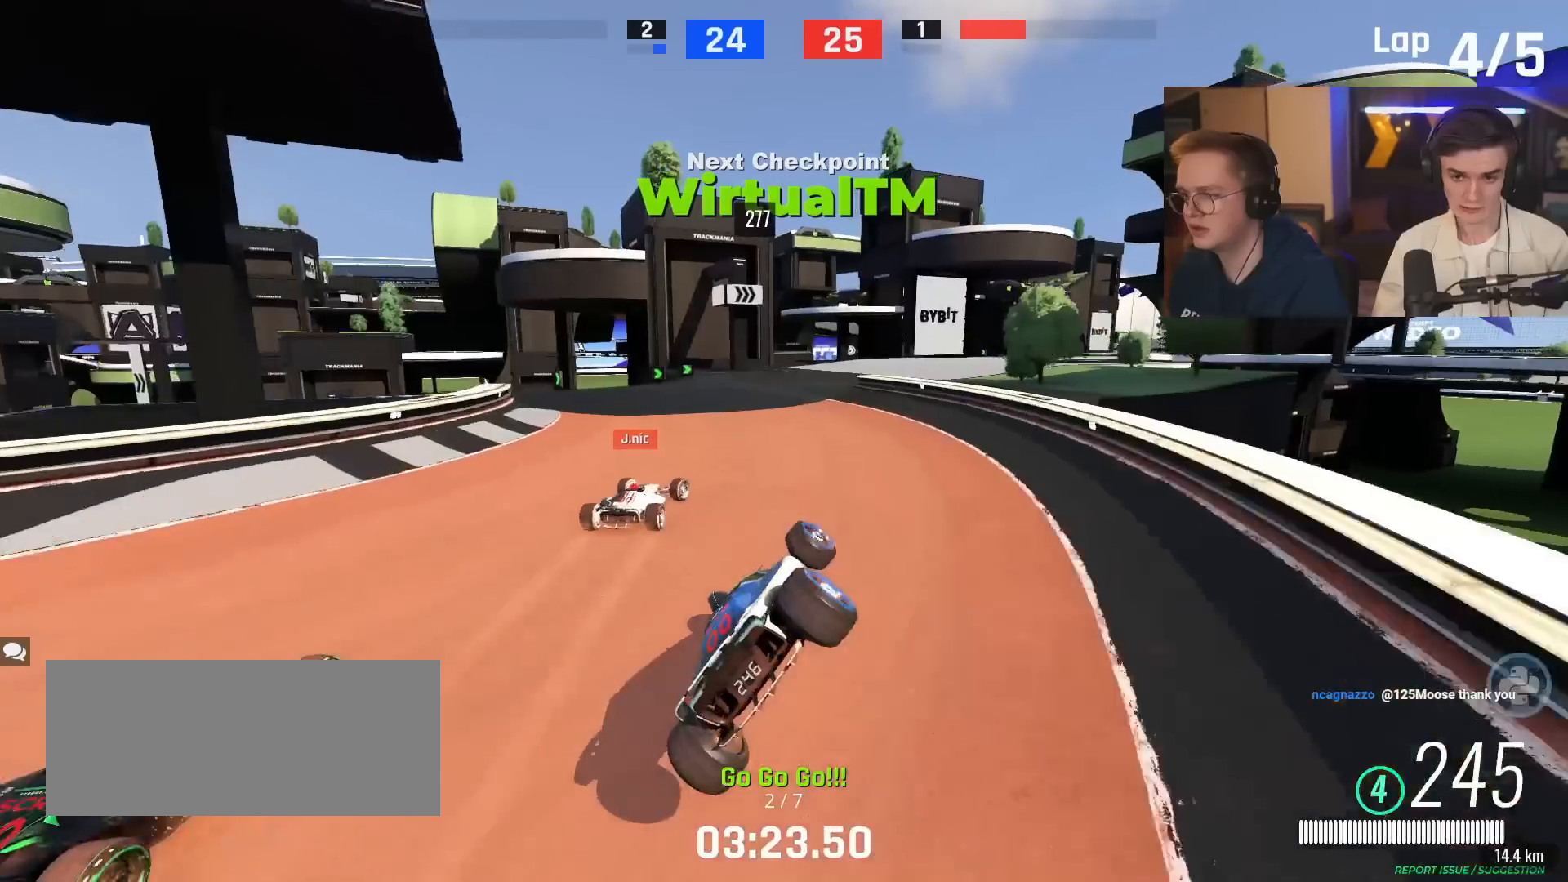
{"keys": ["up"], "events": [[34, "left", "down"], [167, "left", "up"], [200, "right", "down"], [301, "right", "up"]]}
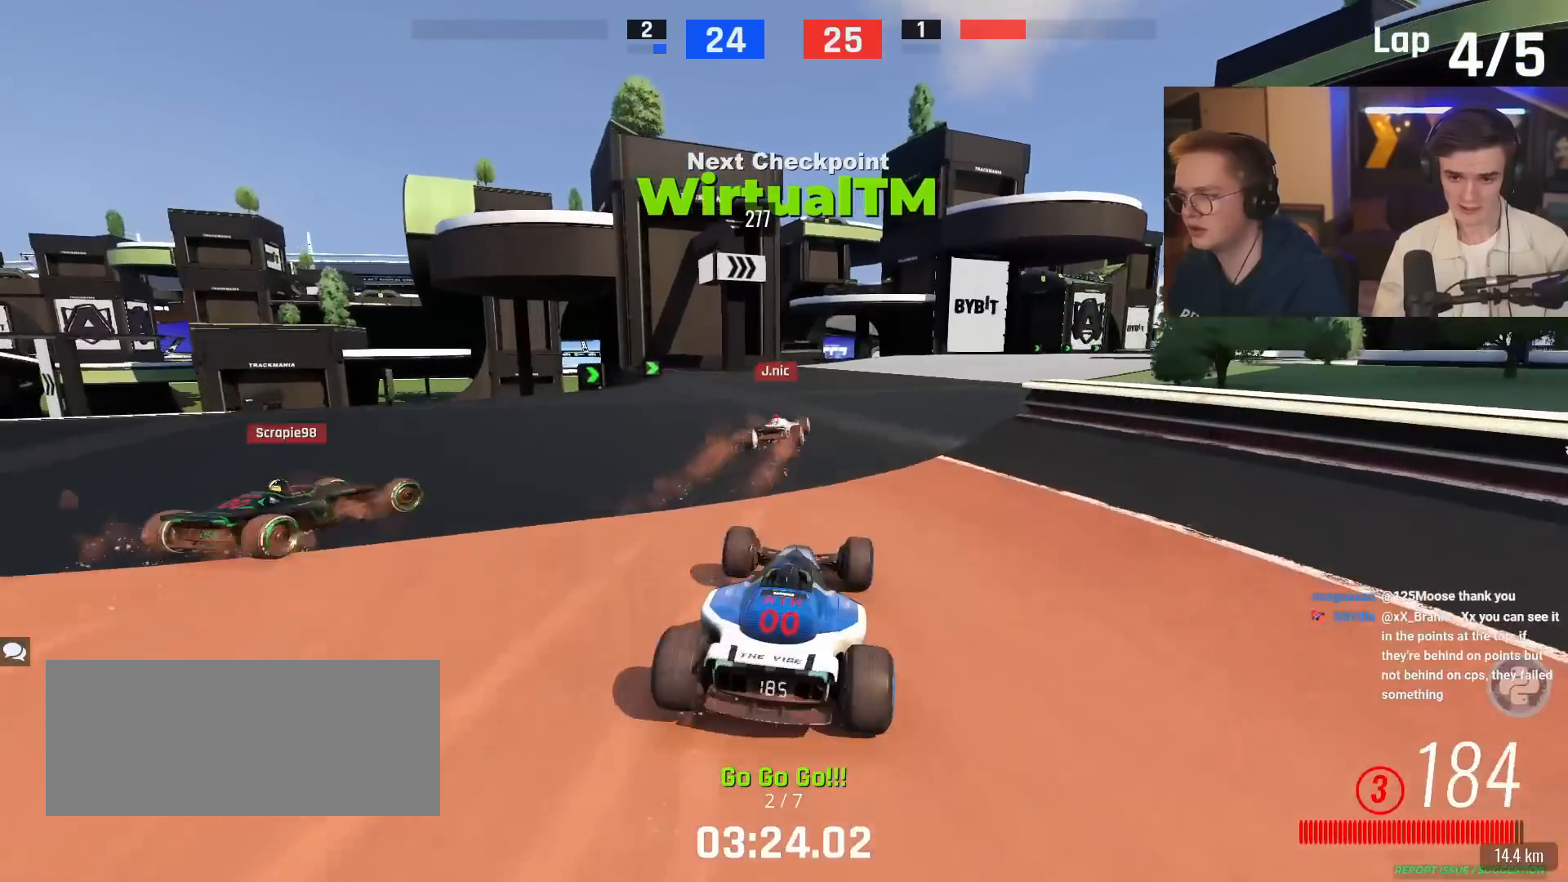
{"keys": ["right", "up"], "events": [[450, "right", "down"]]}
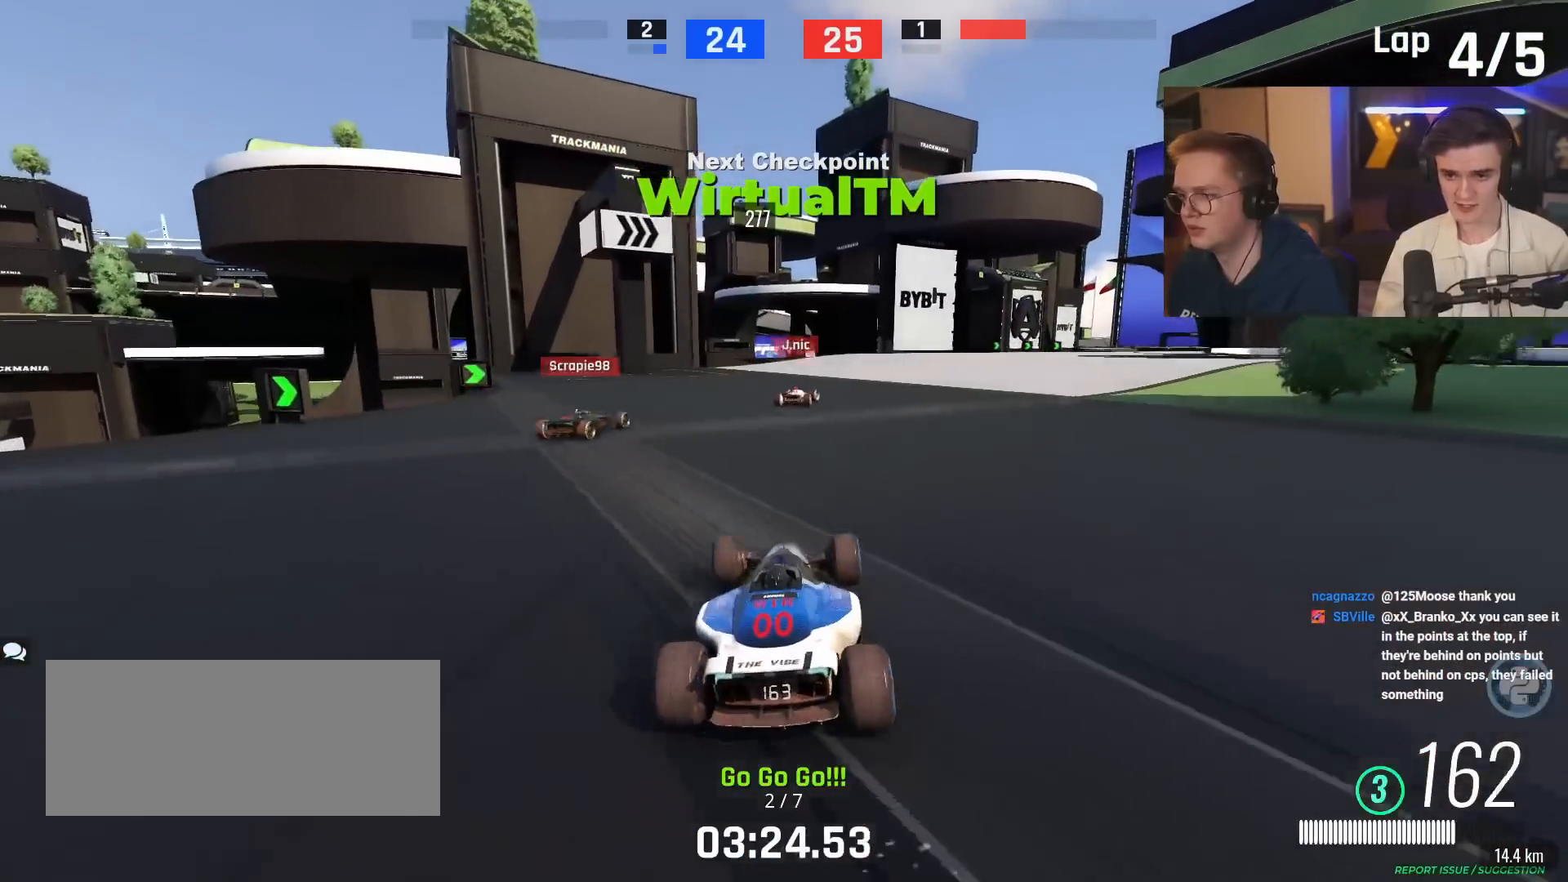
{"keys": ["up"], "events": [[150, "right", "up"]]}
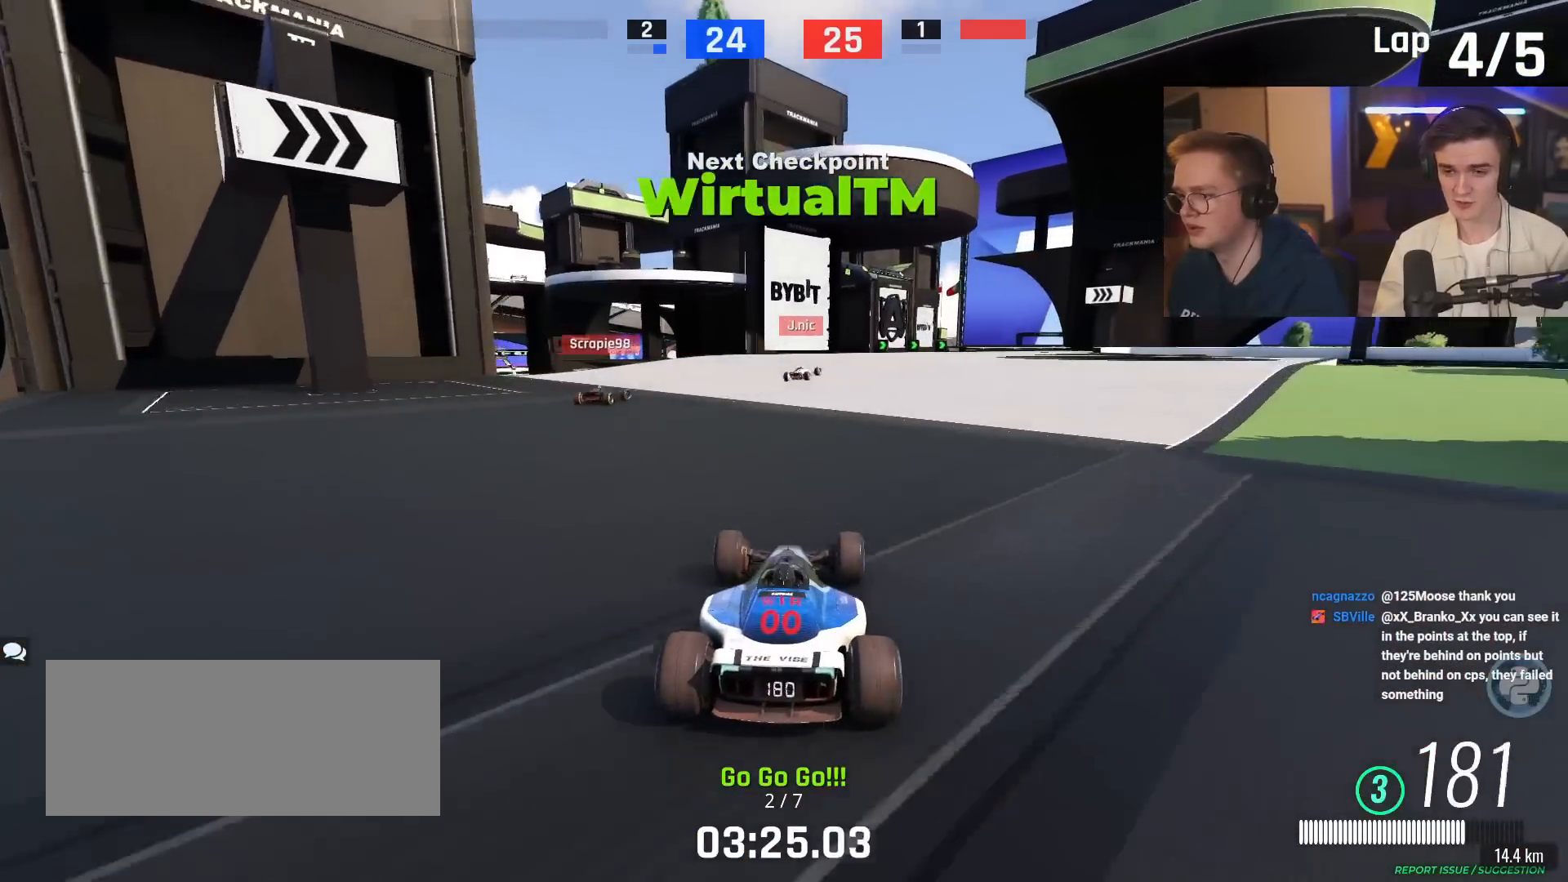
{"keys": ["up"], "events": [[117, "right", "down"], [200, "right", "up"]]}
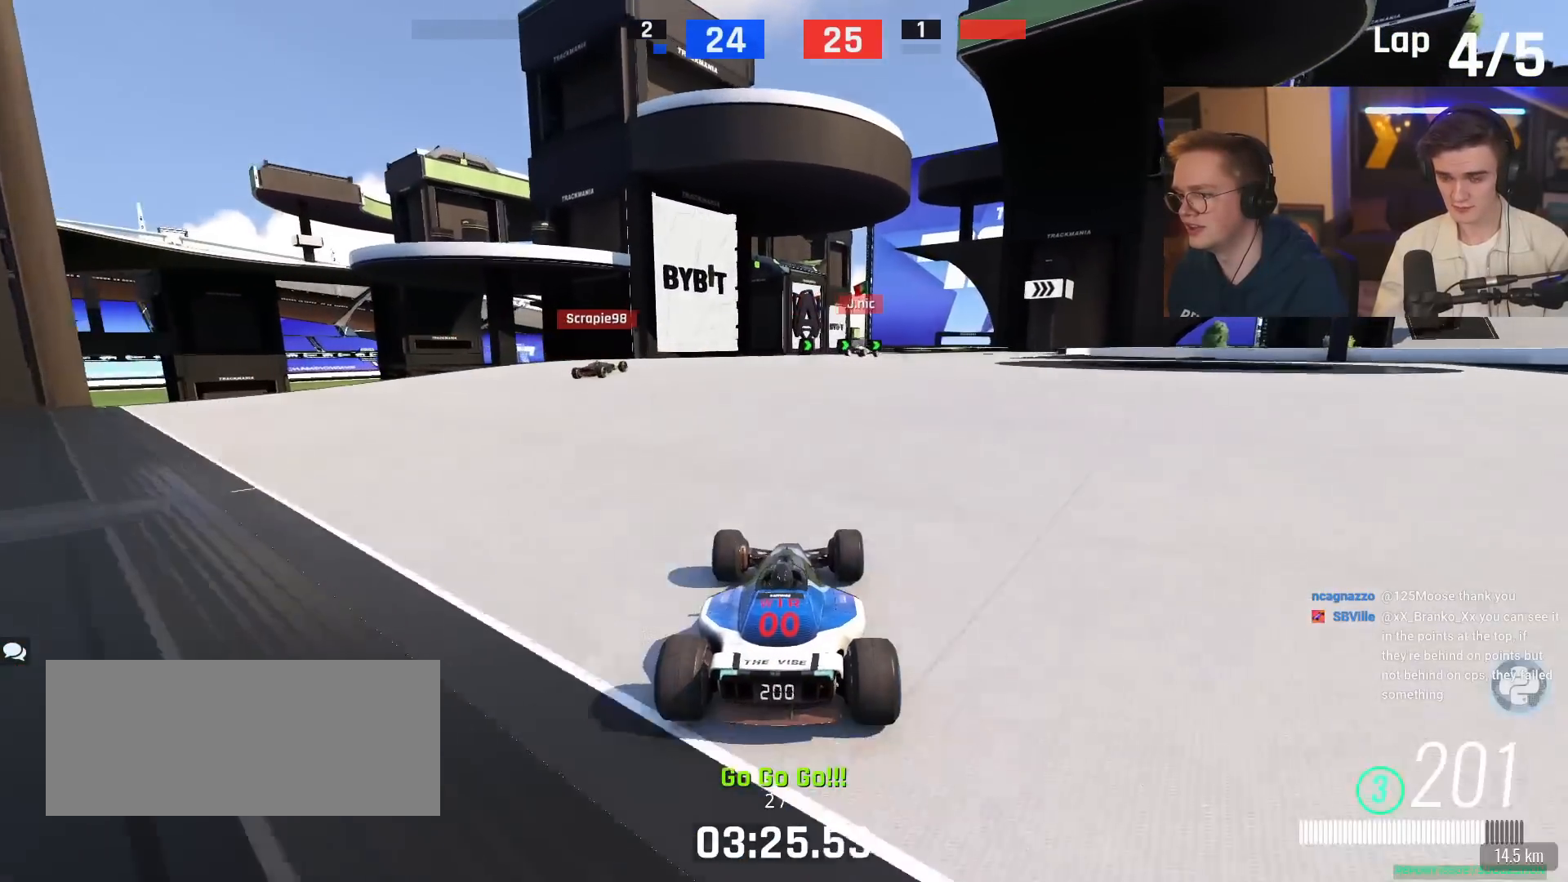
{"keys": ["right", "up"], "events": [[501, "right", "down"]]}
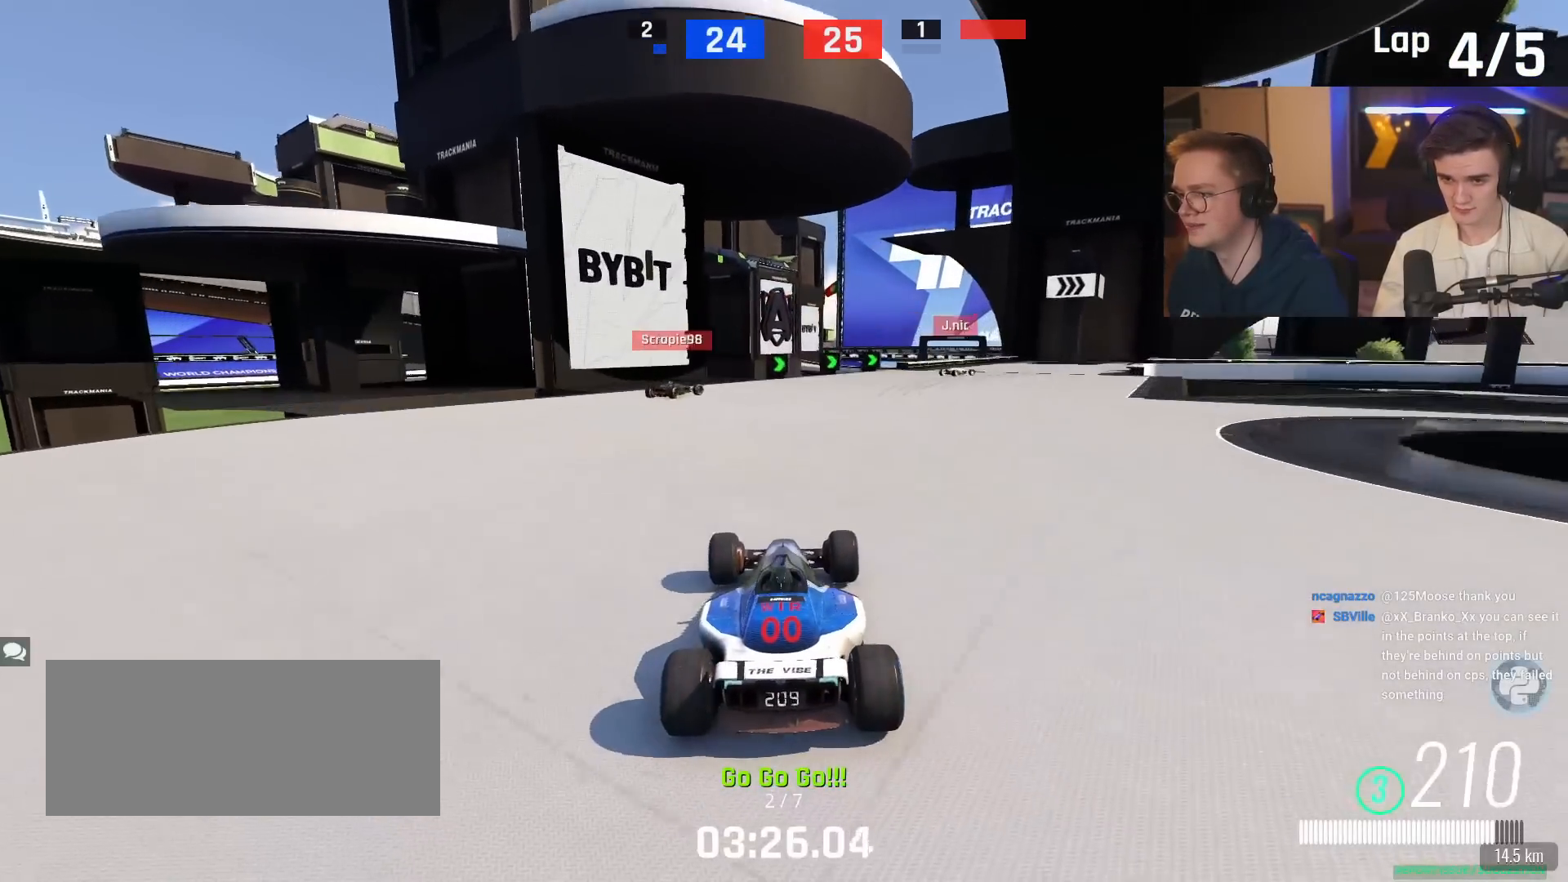
{"keys": ["up"], "events": [[383, "right", "up"]]}
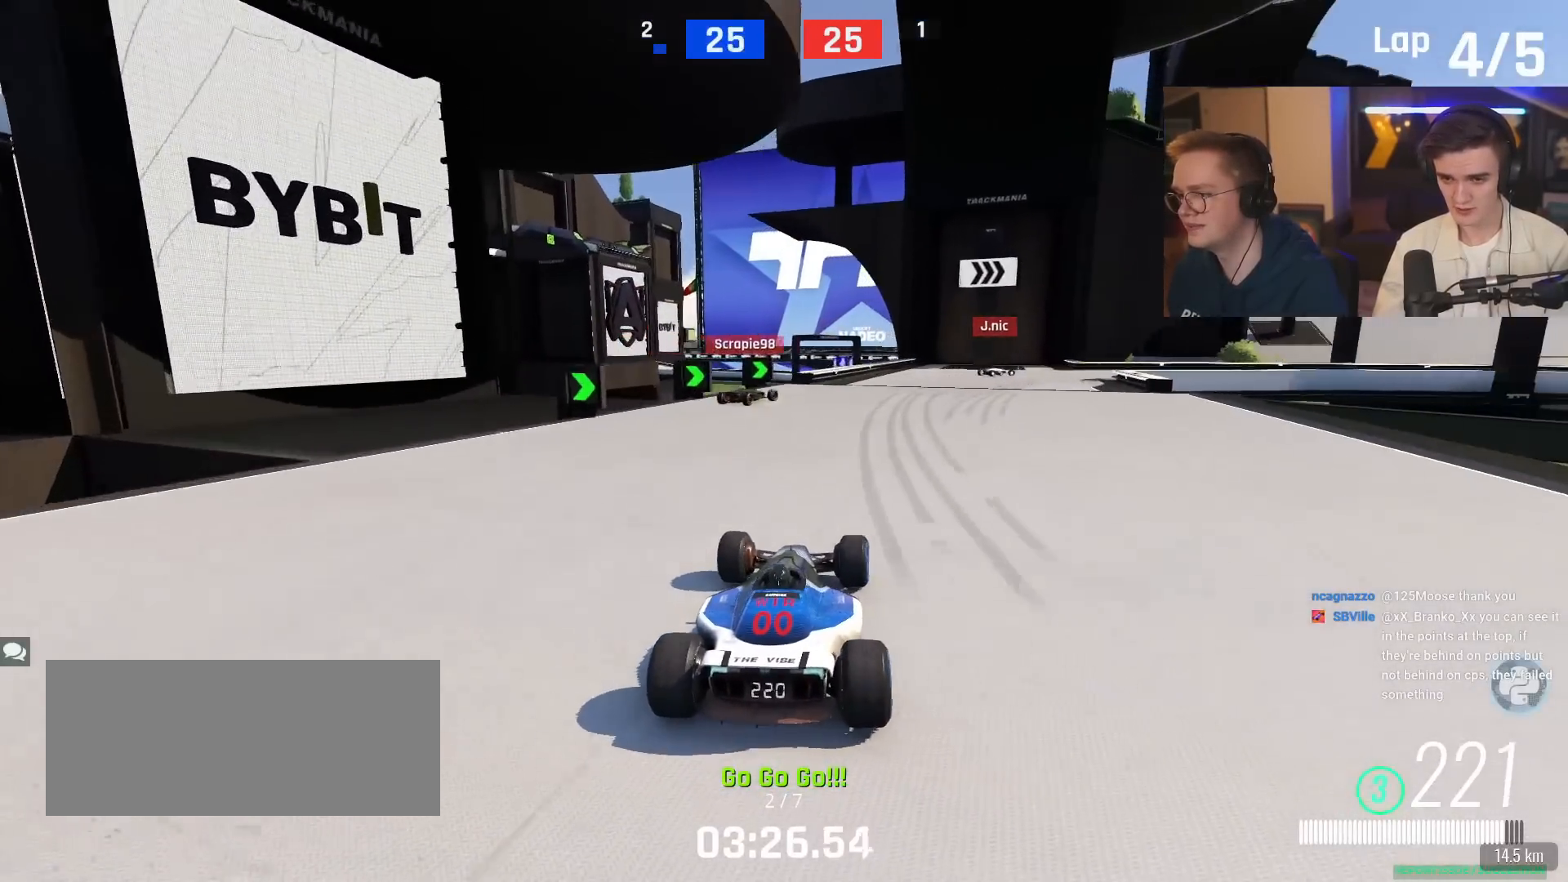
{"keys": ["right", "up"], "events": [[17, "right", "down"], [117, "right", "up"], [150, "right", "down"]]}
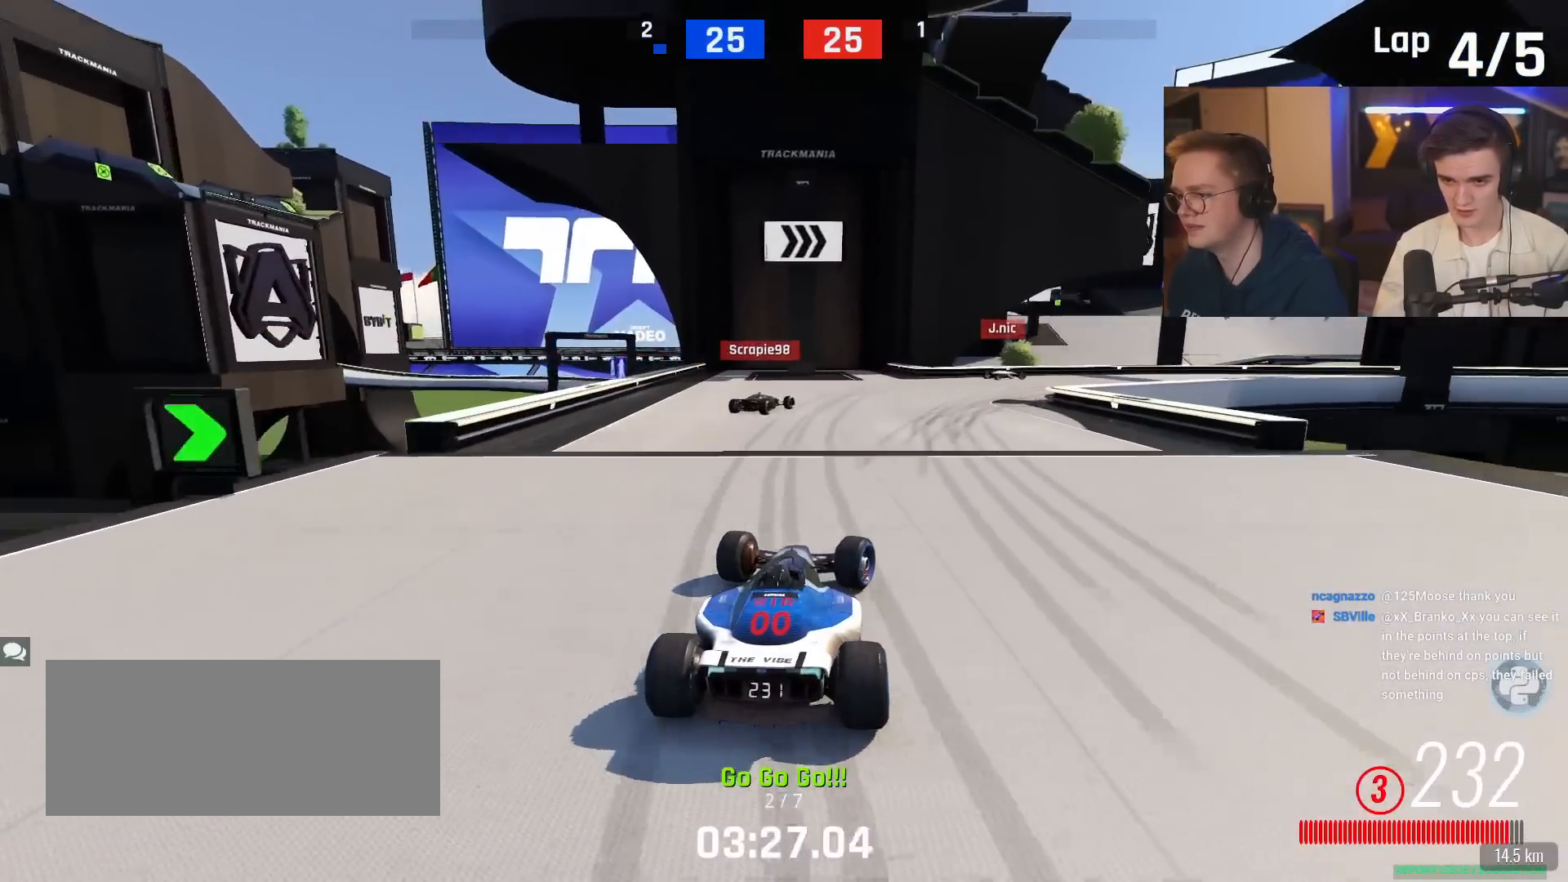
{"keys": ["right", "up"], "events": []}
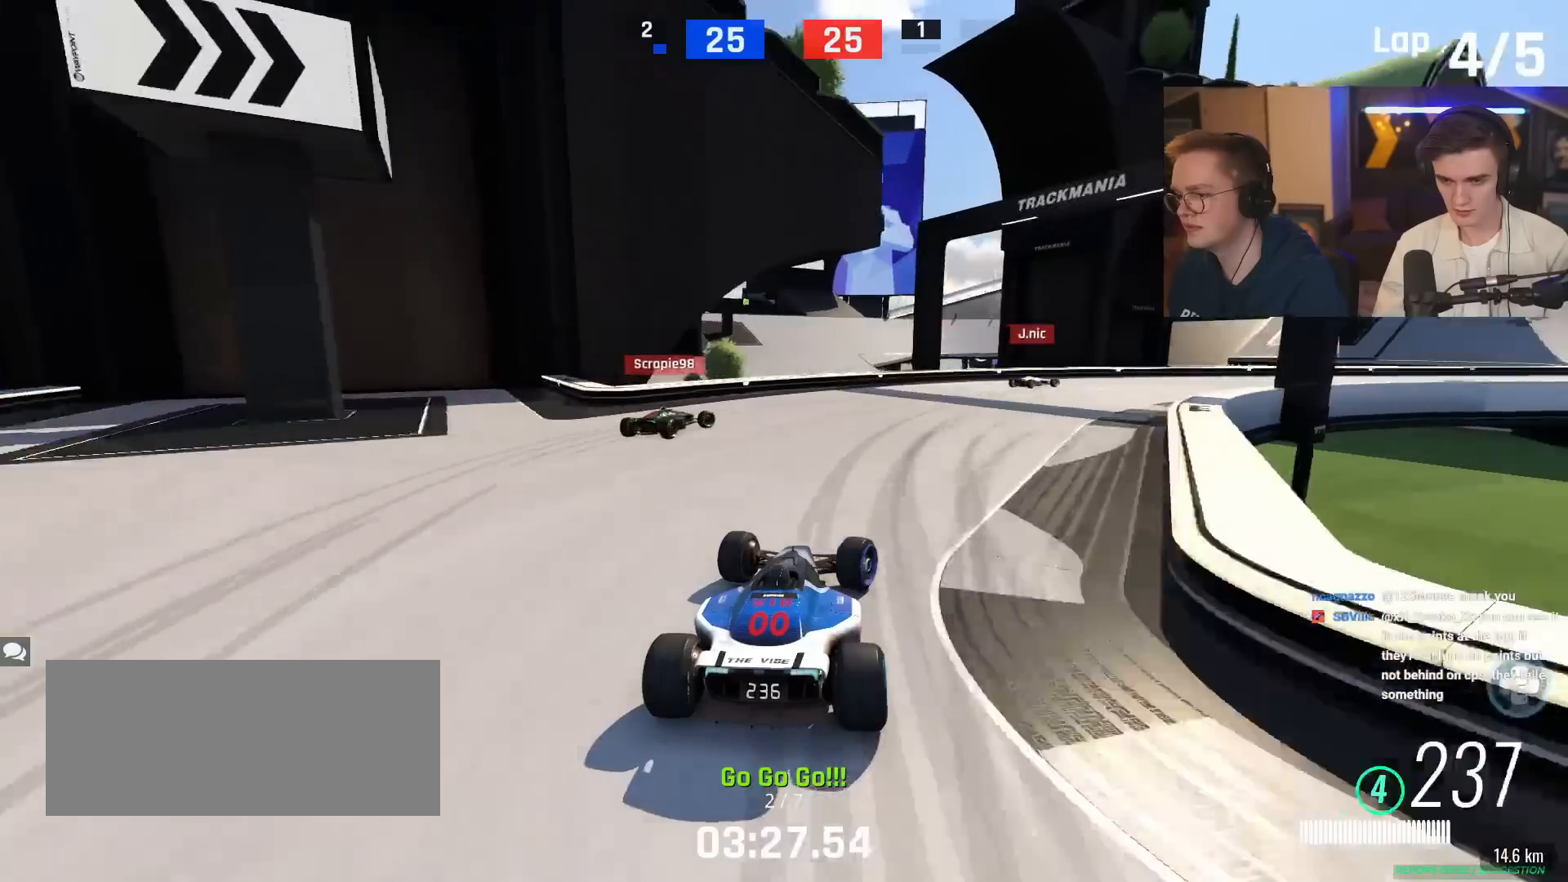
{"keys": ["right", "up"], "events": []}
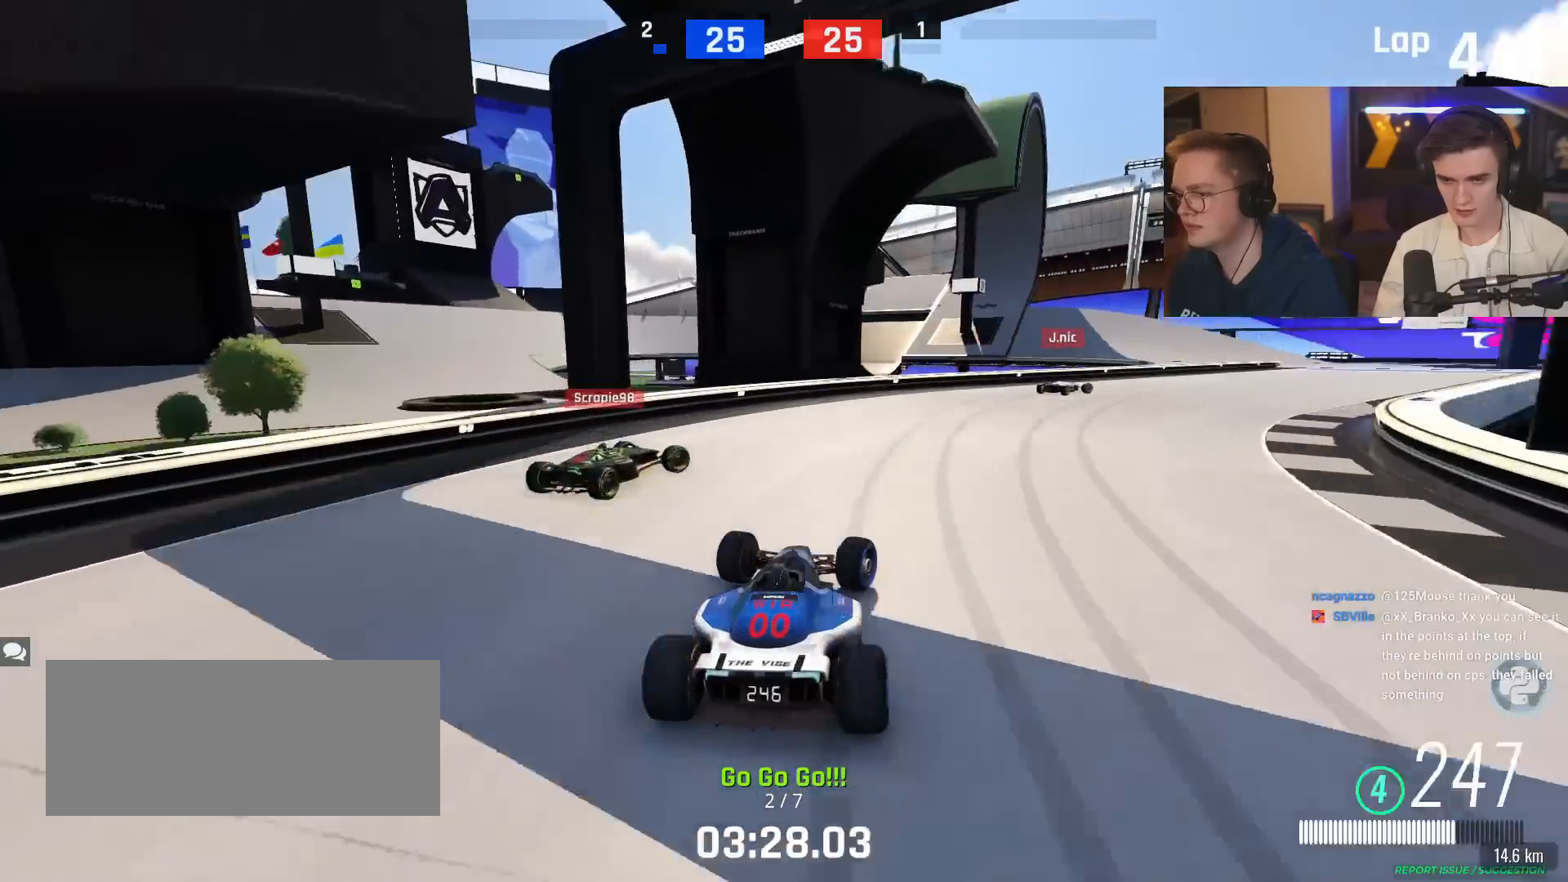
{"keys": ["right", "up"], "events": []}
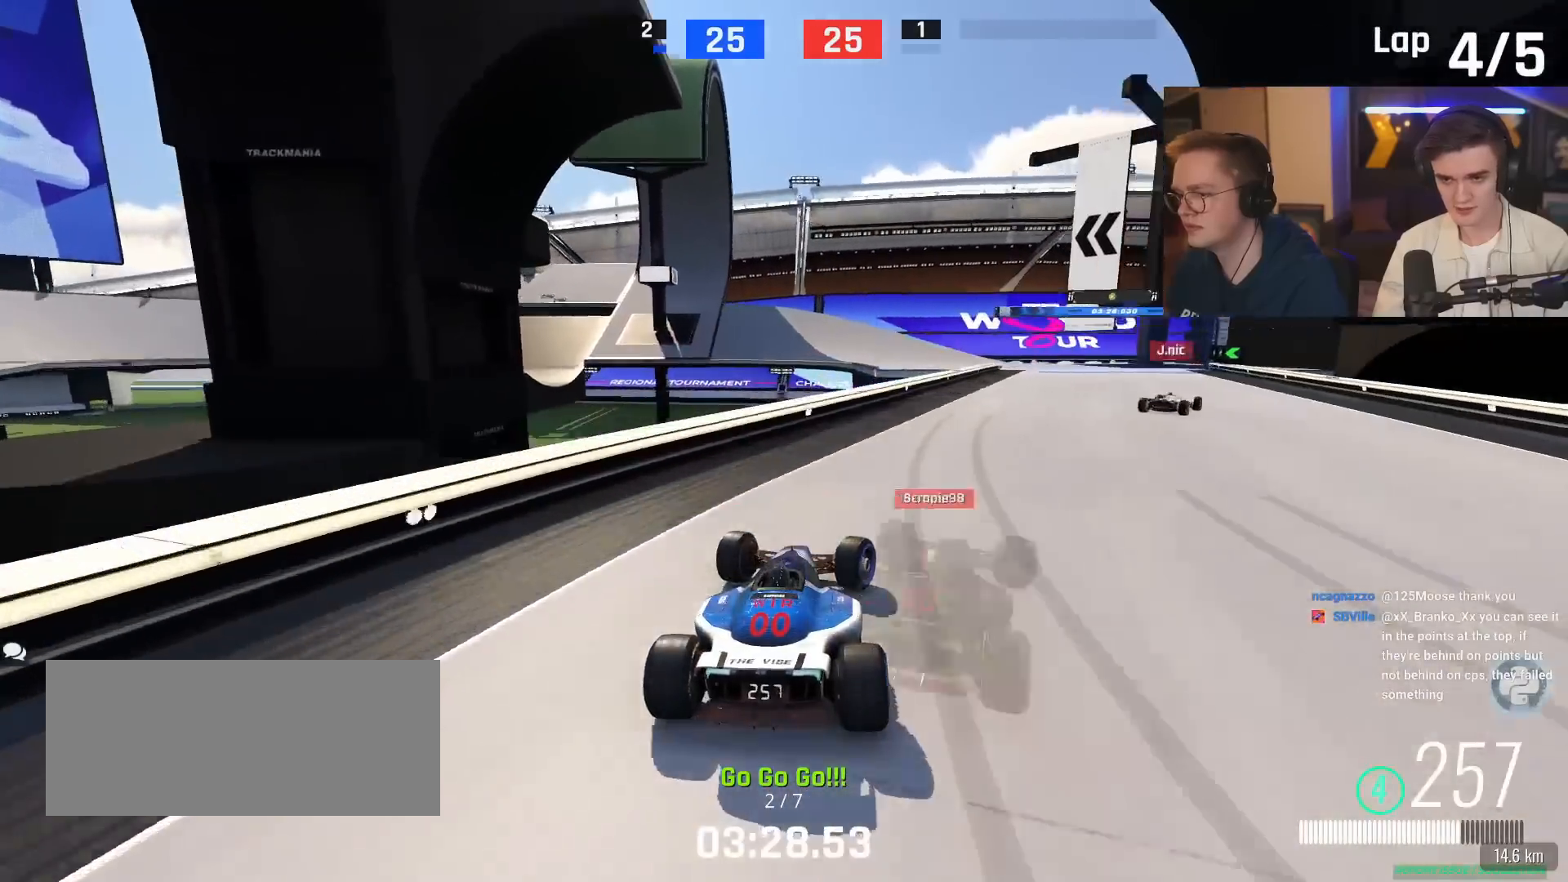
{"keys": ["left", "up"], "events": [[417, "right", "up"], [501, "left", "down"]]}
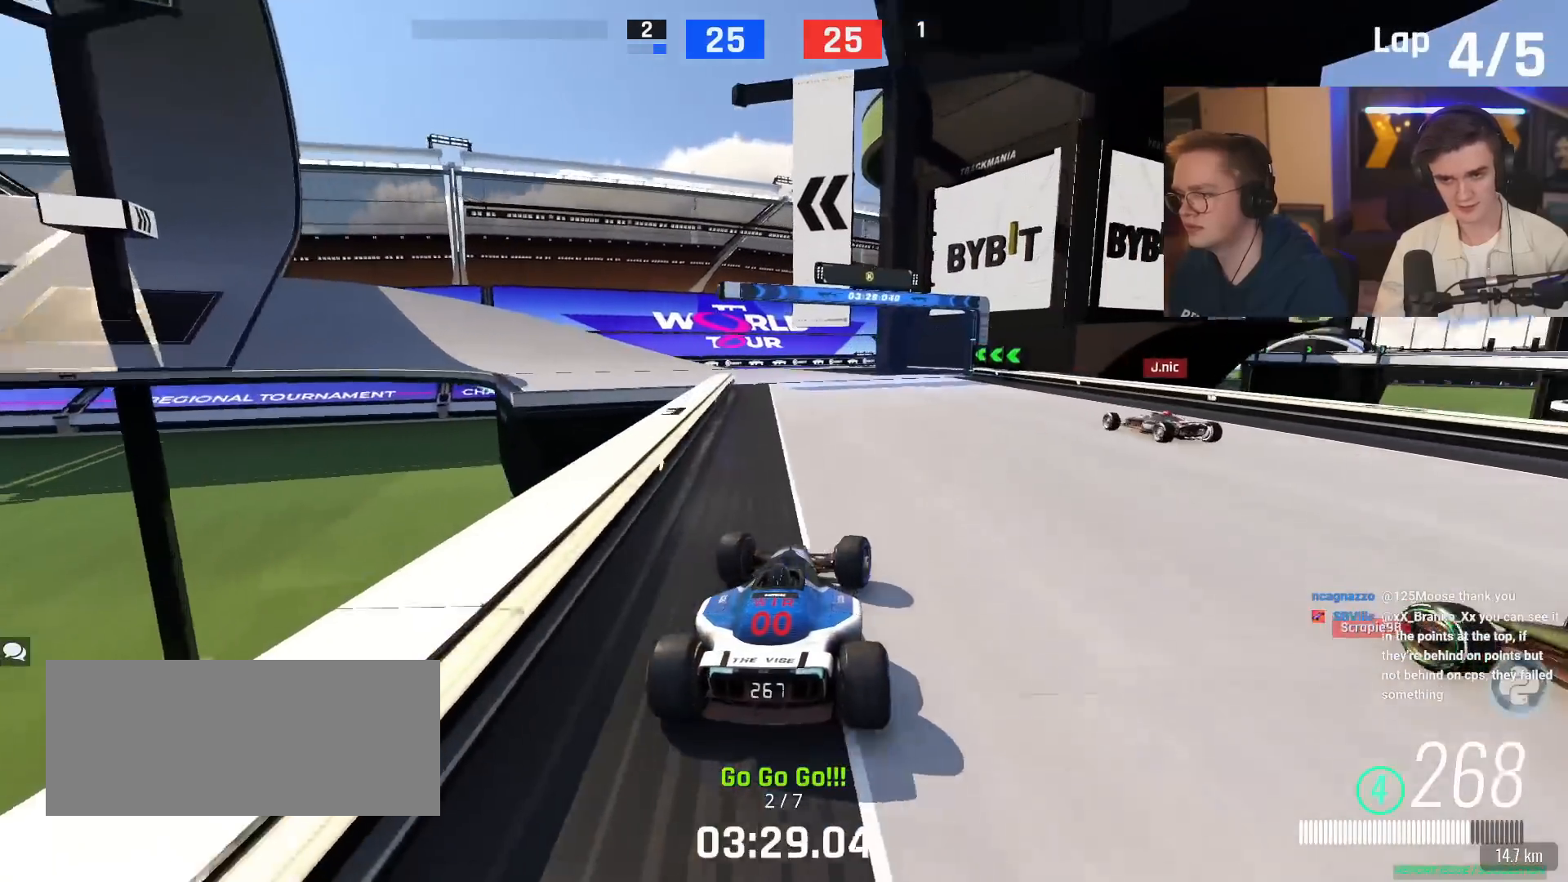
{"keys": ["left", "up"], "events": []}
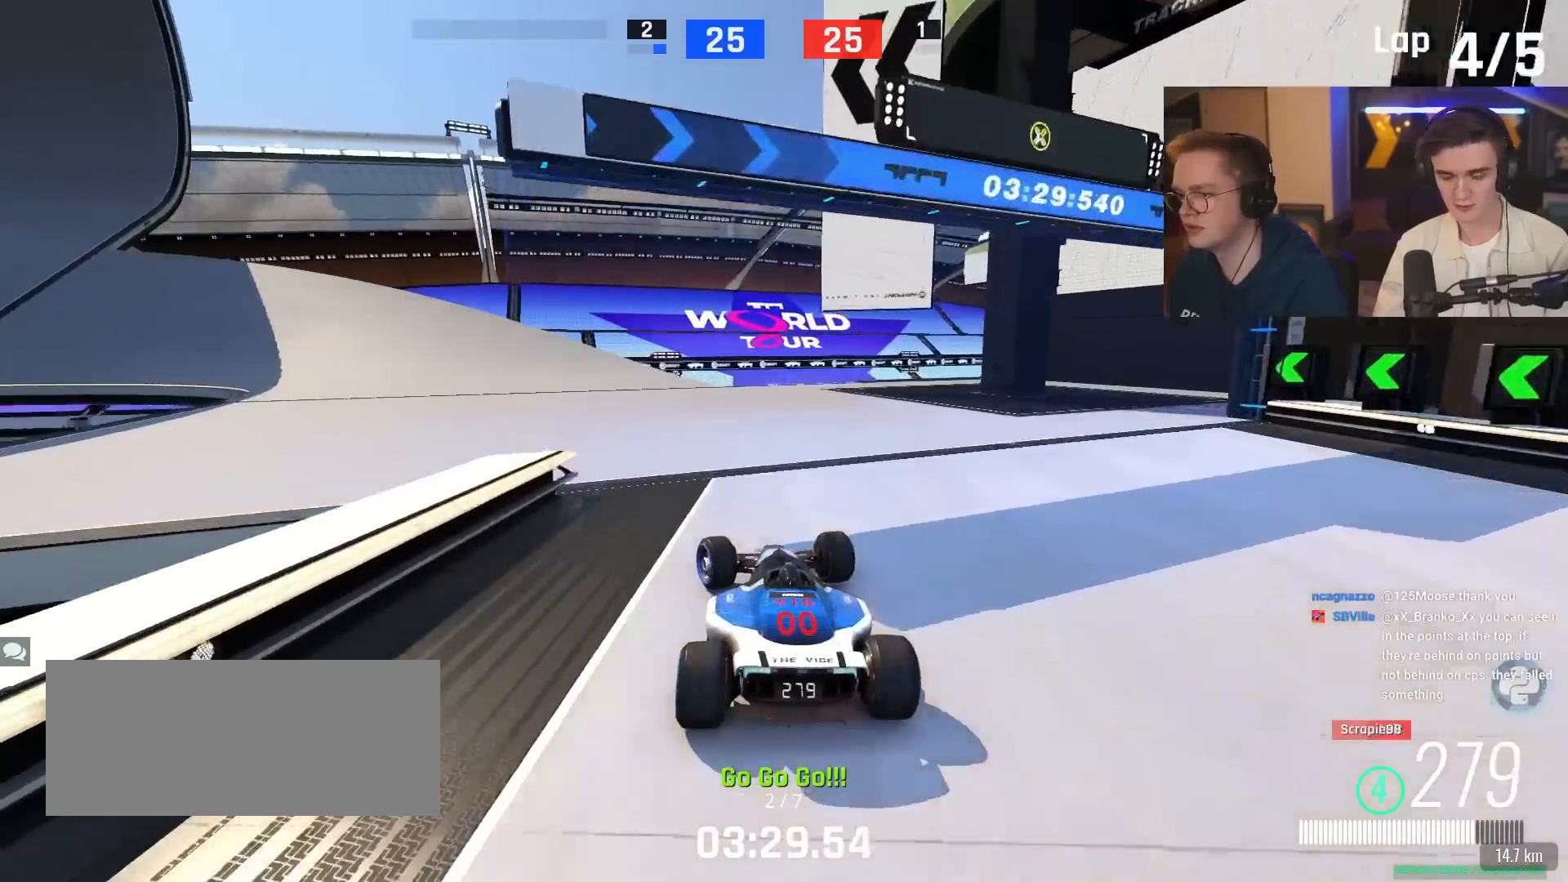
{"keys": ["left"], "events": [[501, "up", "up"]]}
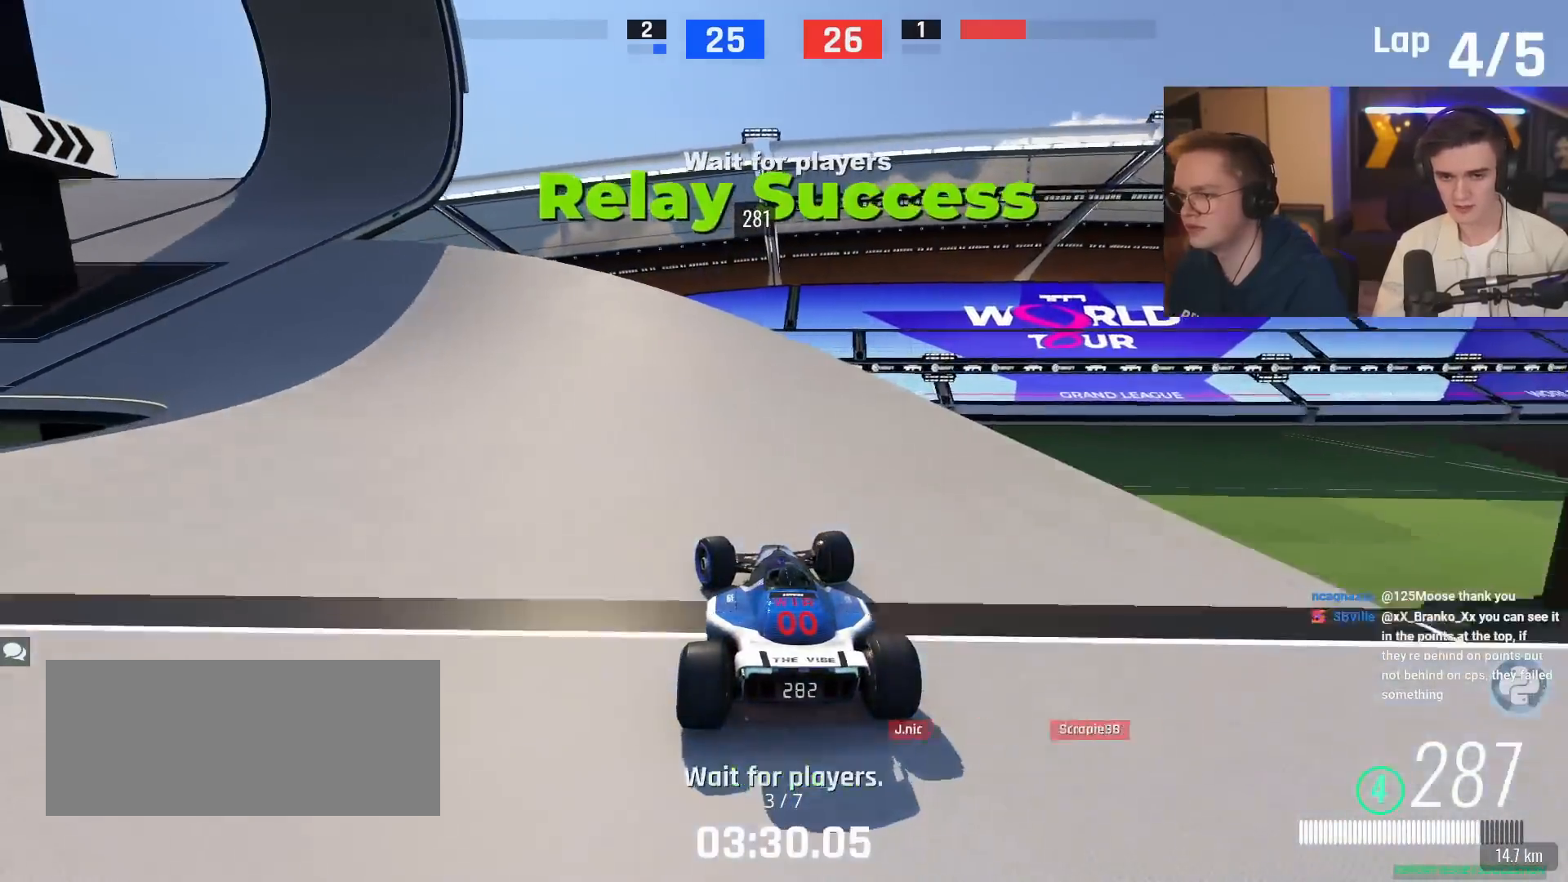
{"keys": ["left", "up"], "events": [[133, "up", "down"], [317, "up", "up"], [467, "up", "down"]]}
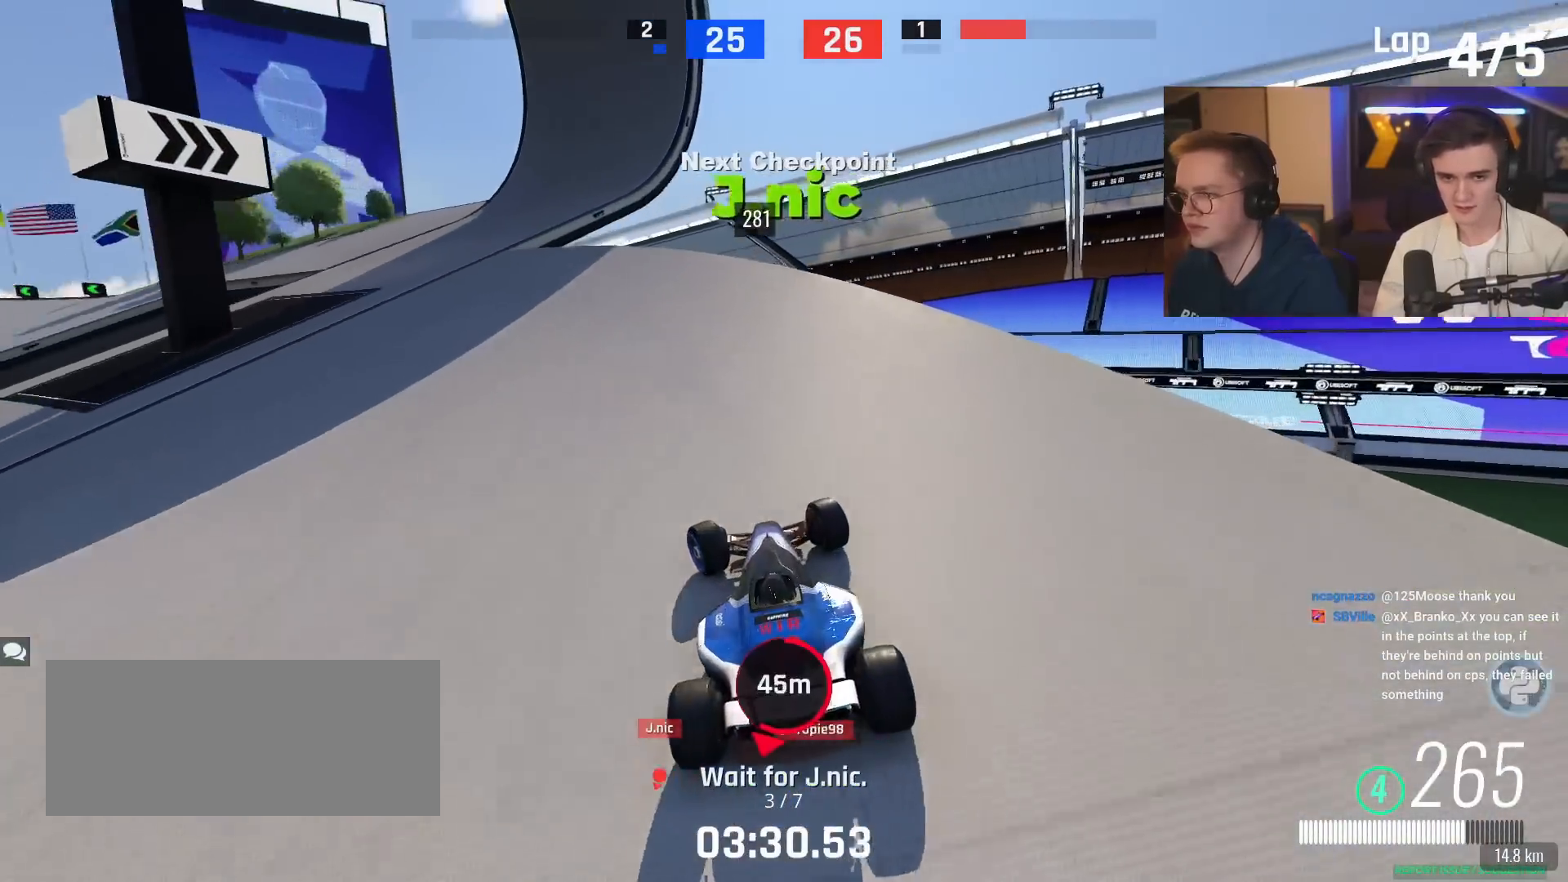
{"keys": ["left", "up"], "events": []}
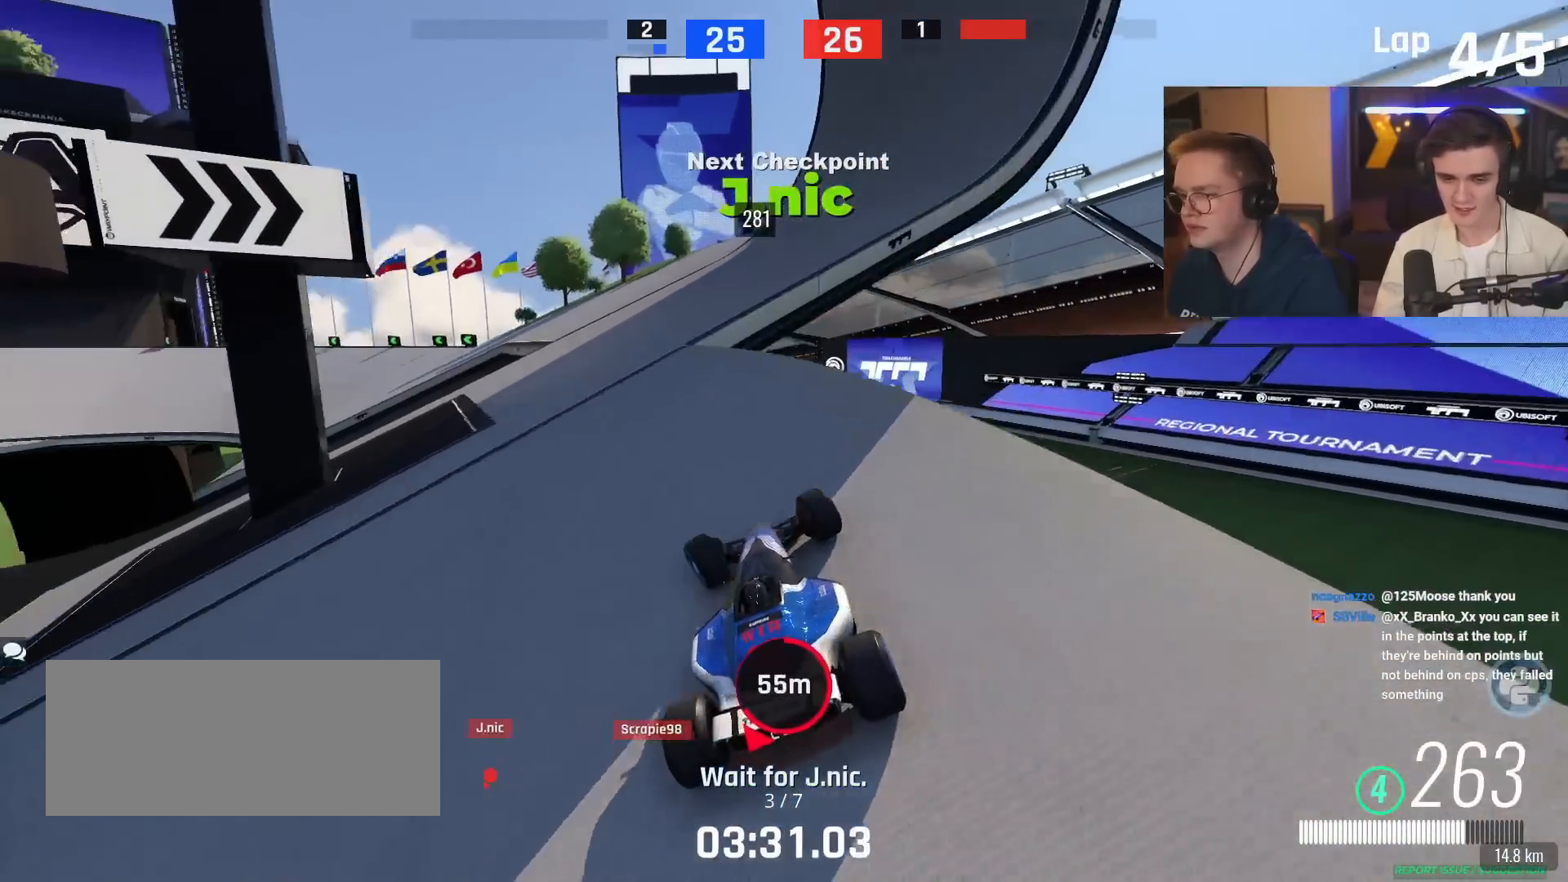
{"keys": ["left", "up"], "events": [[117, "left", "up"], [300, "left", "down"]]}
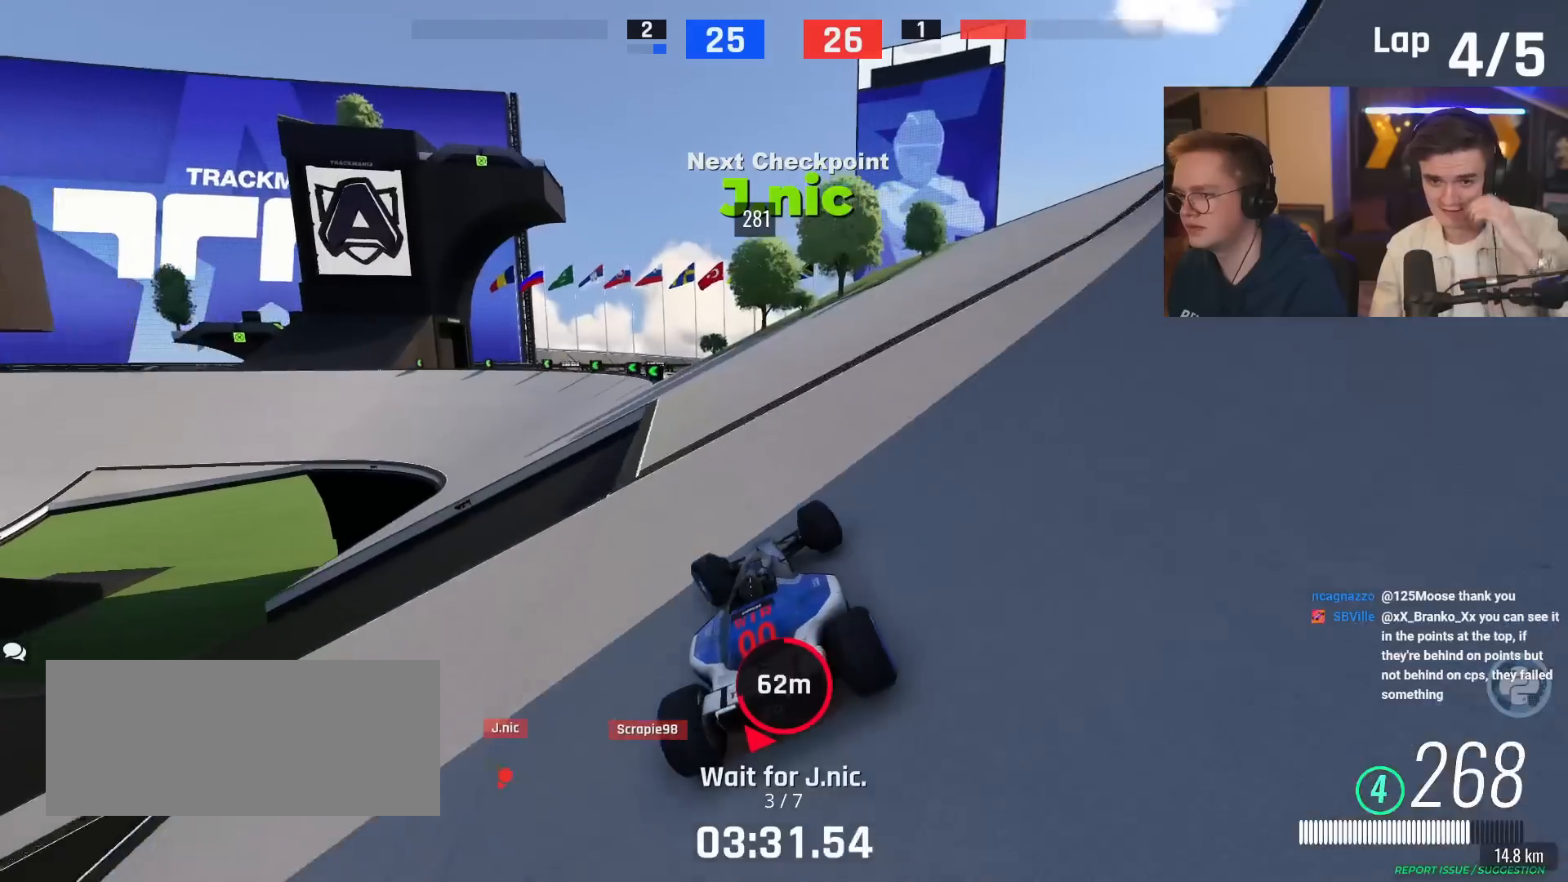
{"keys": ["left", "up"], "events": [[217, "left", "up"], [267, "right", "down"], [367, "right", "up"], [484, "left", "down"]]}
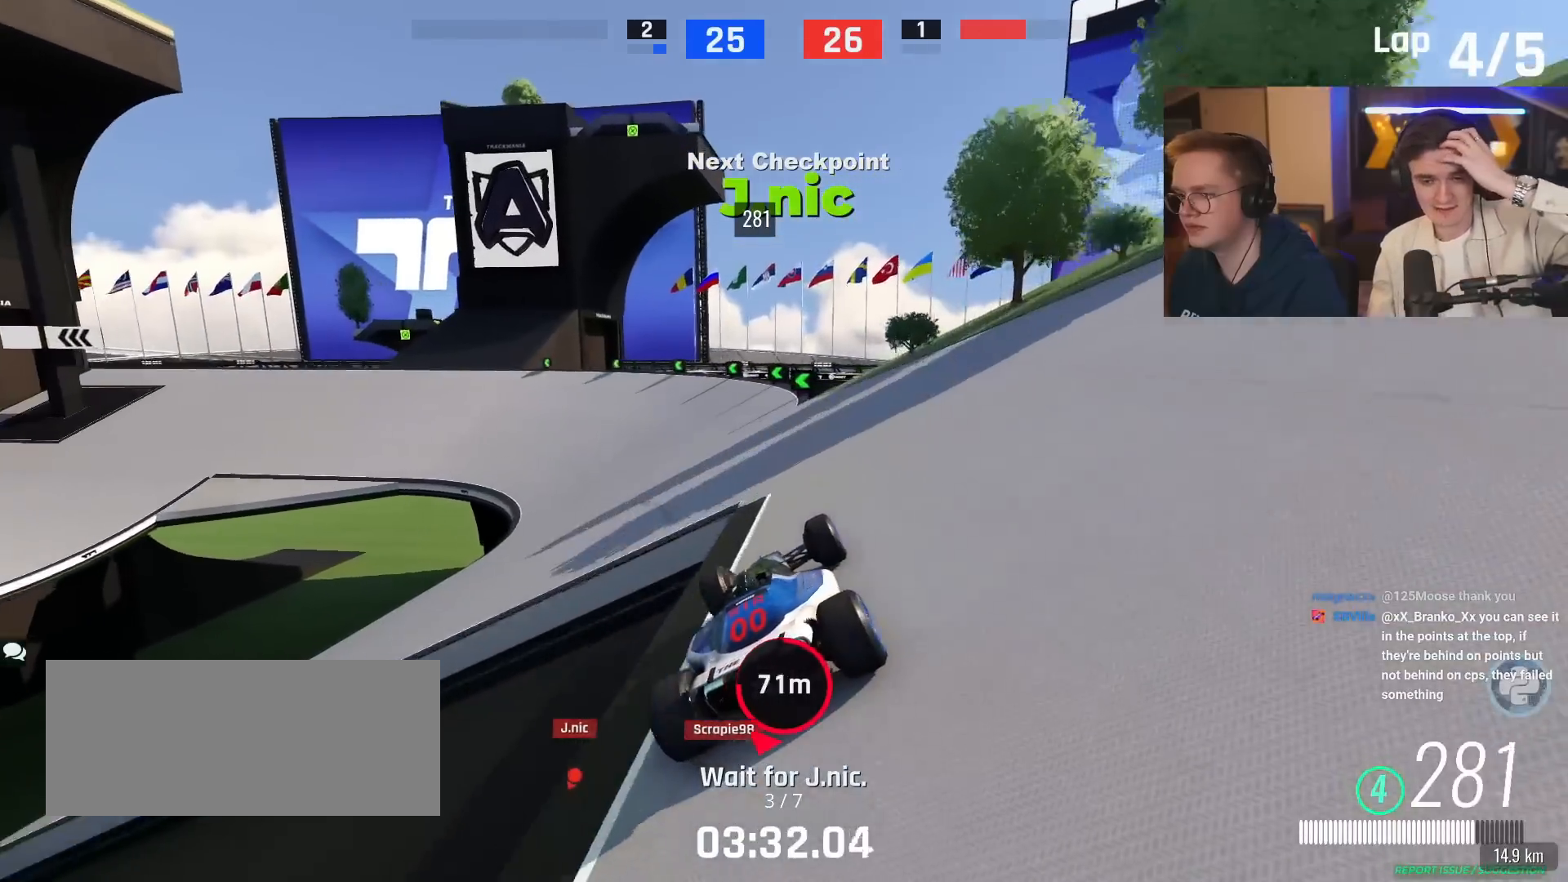
{"keys": ["left", "up"], "events": [[150, "up", "up"], [233, "up", "down"]]}
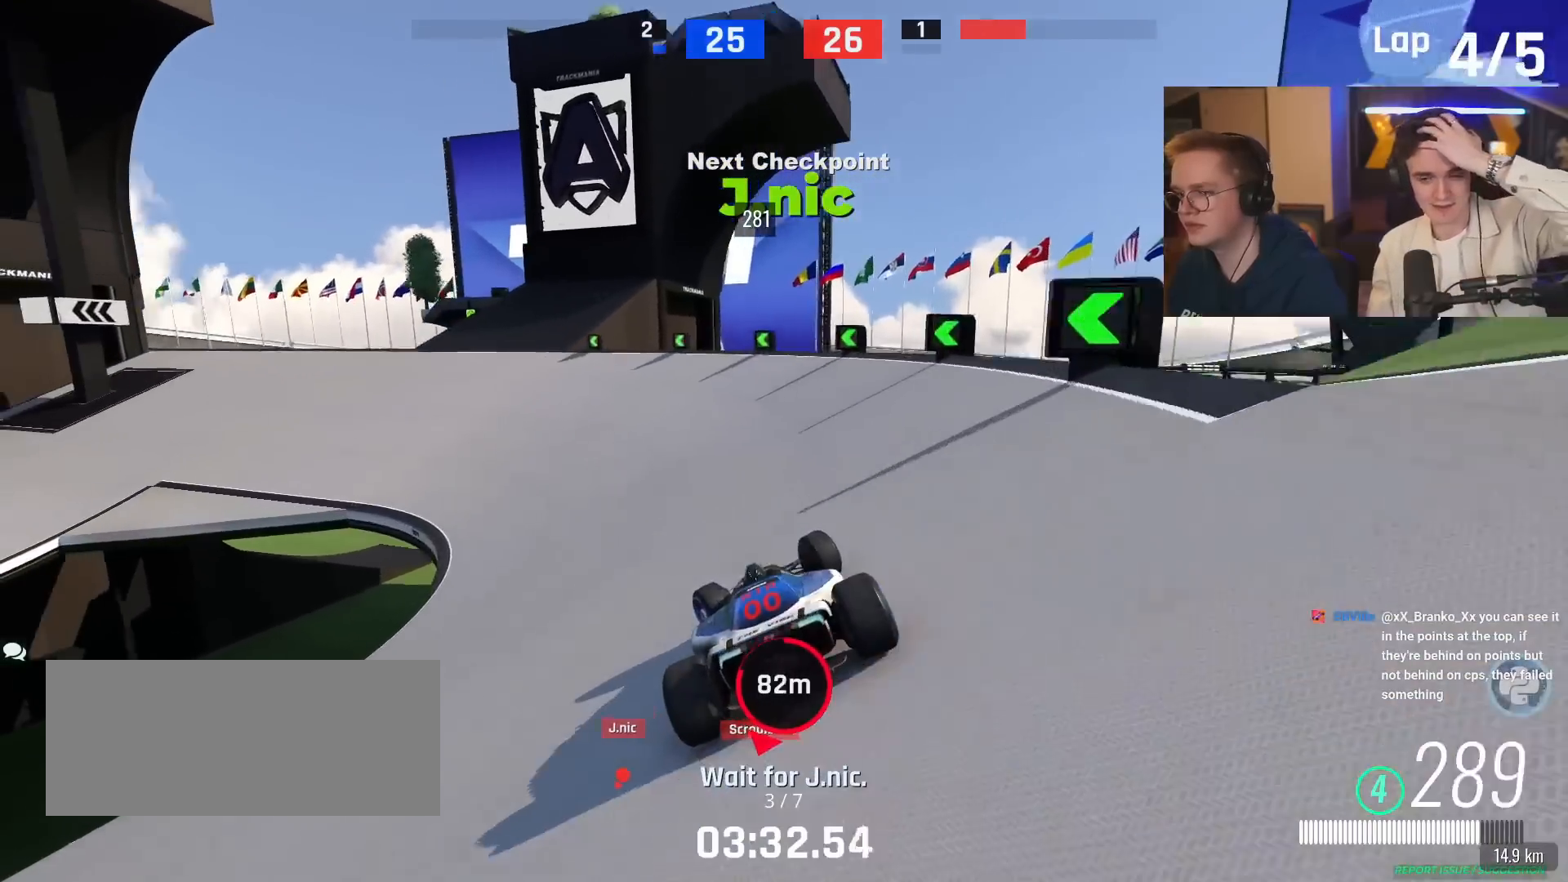
{"keys": ["left", "up"], "events": []}
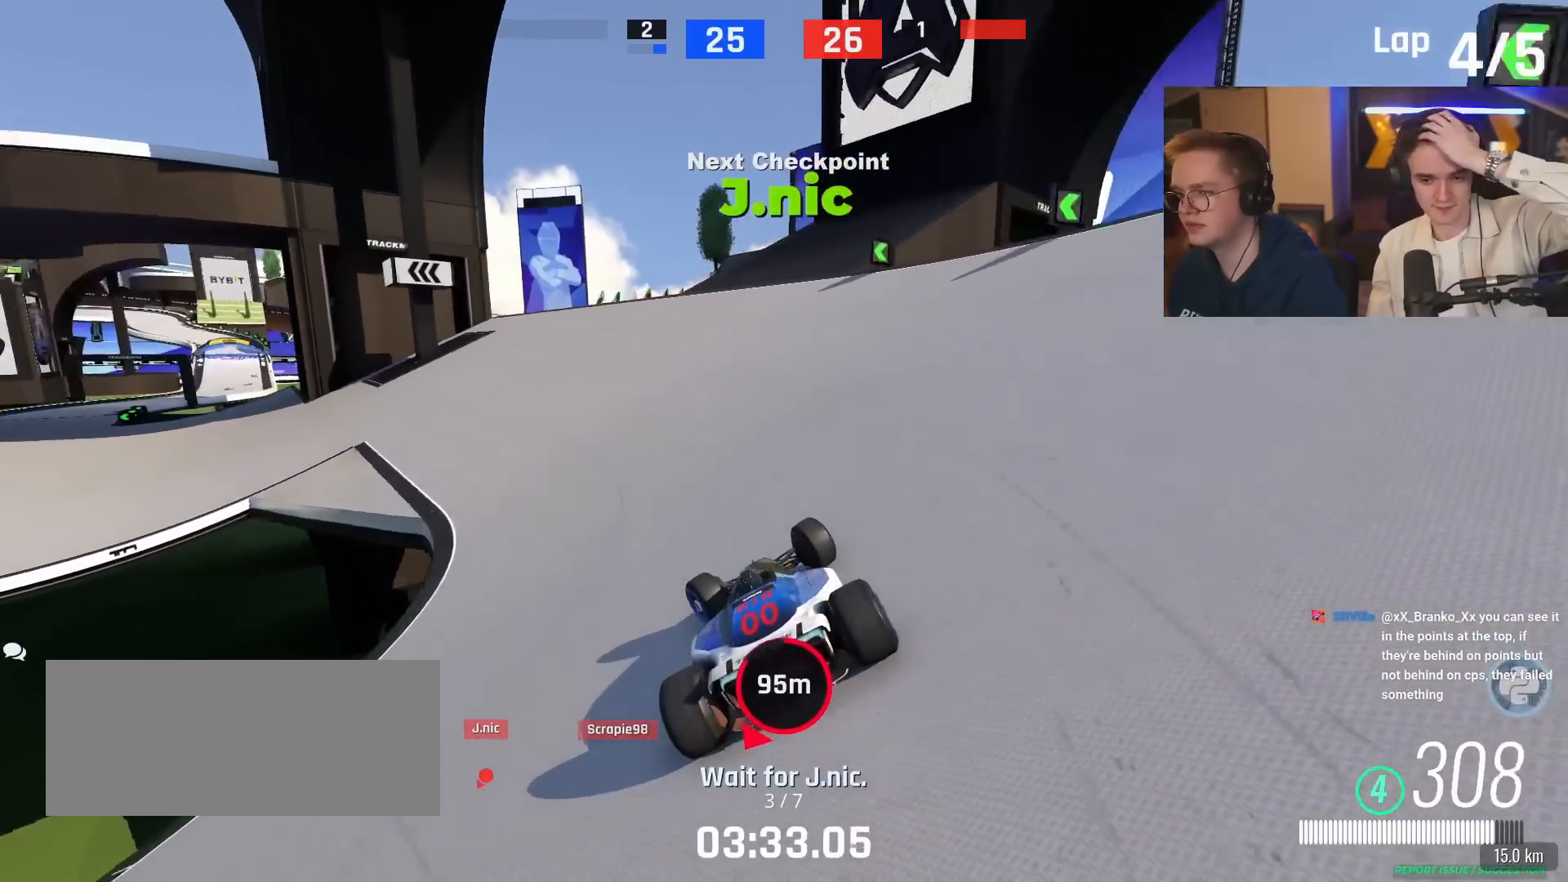
{"keys": ["left"], "events": [[233, "up", "up"]]}
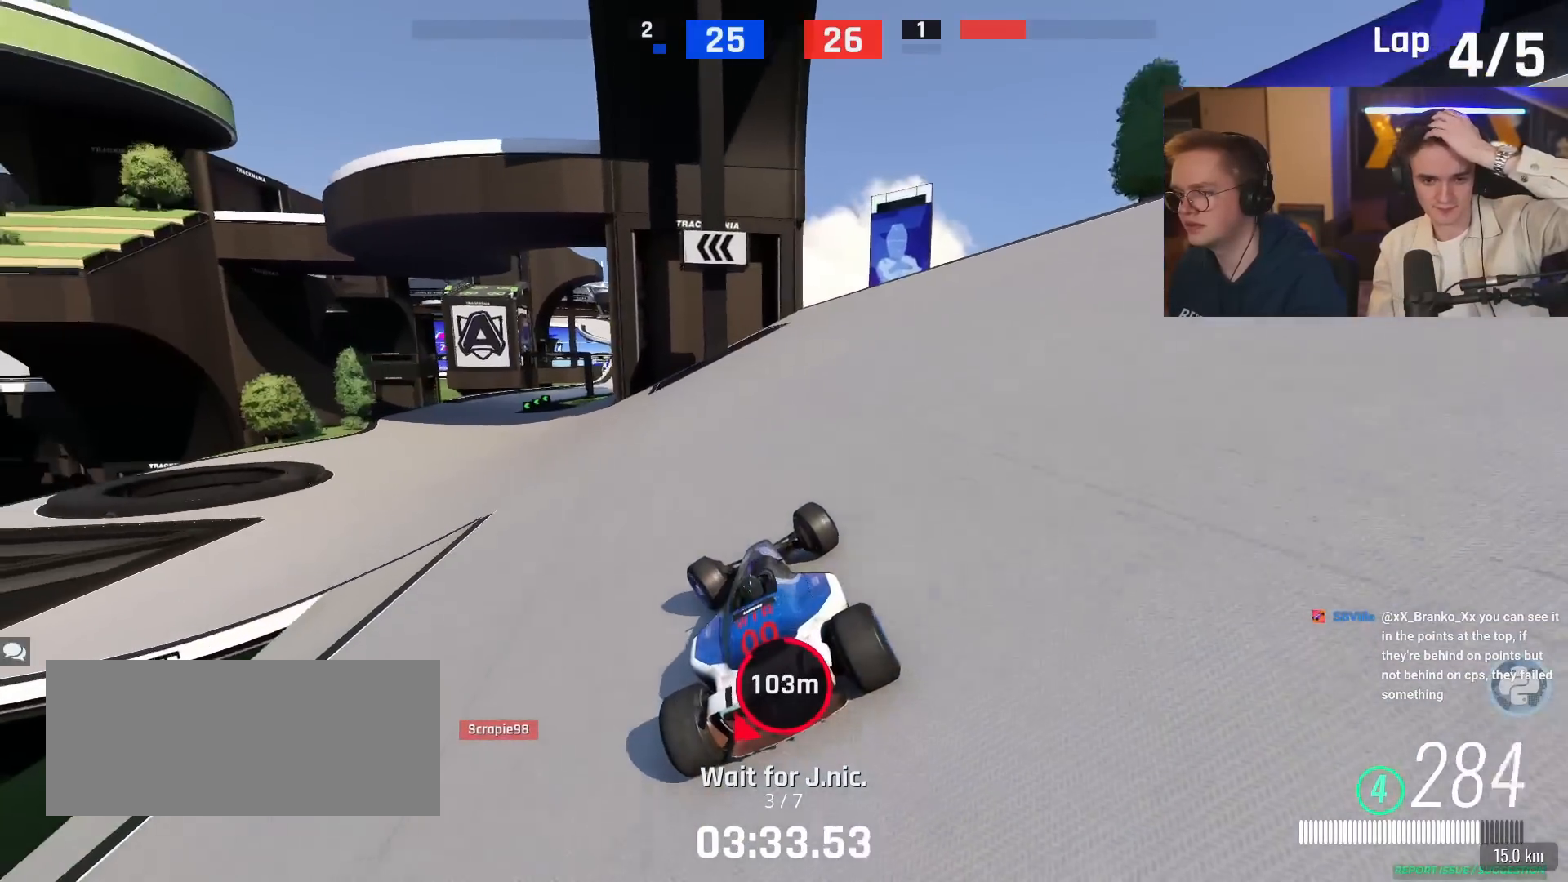
{"keys": ["left", "up"], "events": [[284, "up", "down"]]}
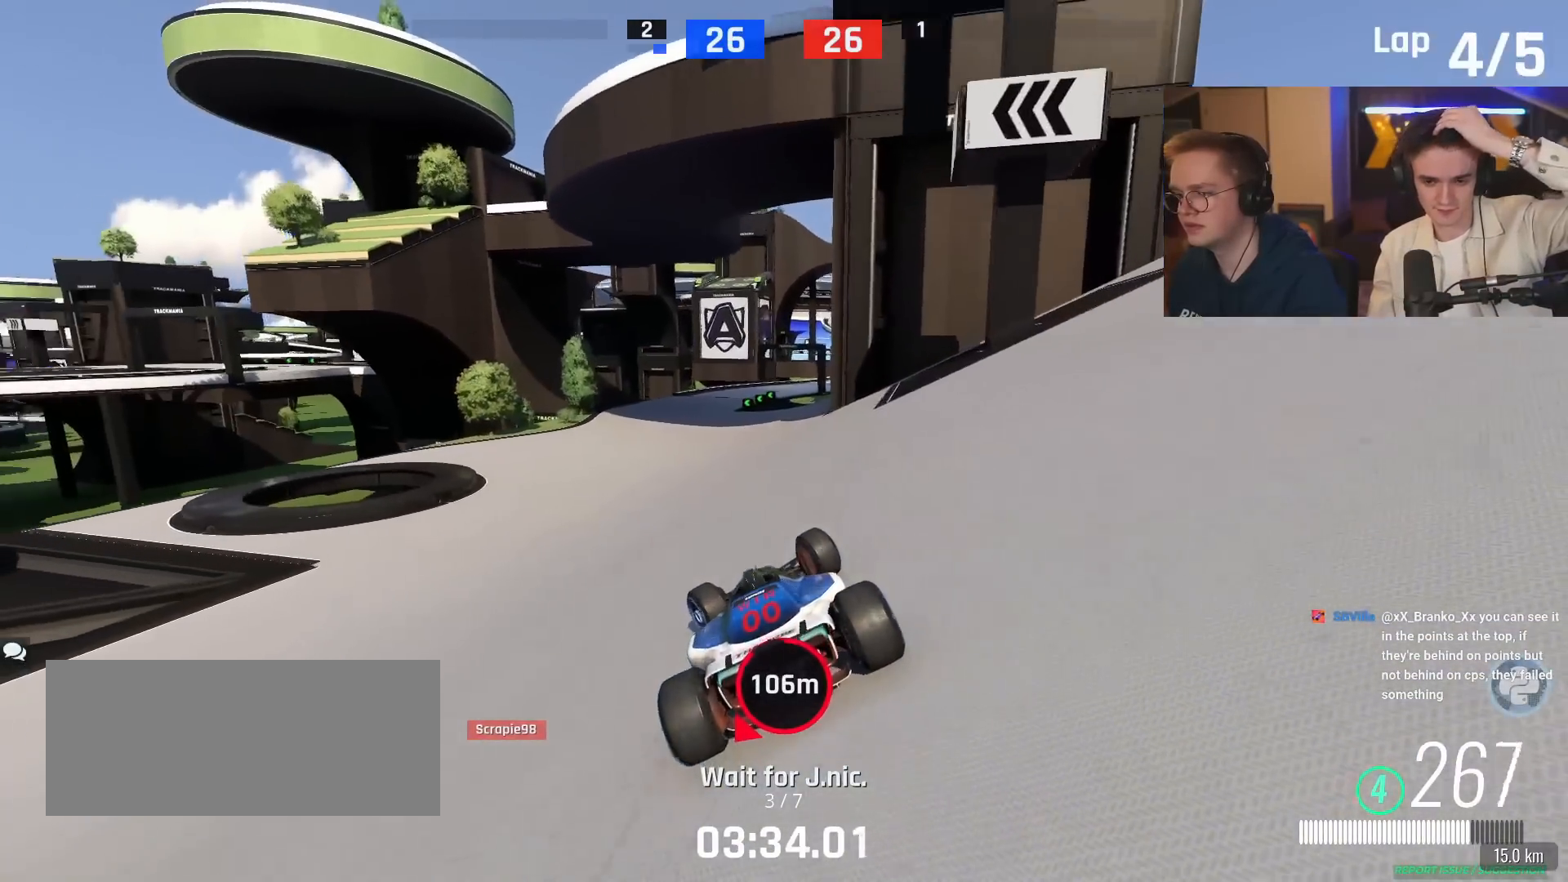
{"keys": ["right"], "events": [[117, "up", "up"], [300, "left", "up"], [484, "right", "down"]]}
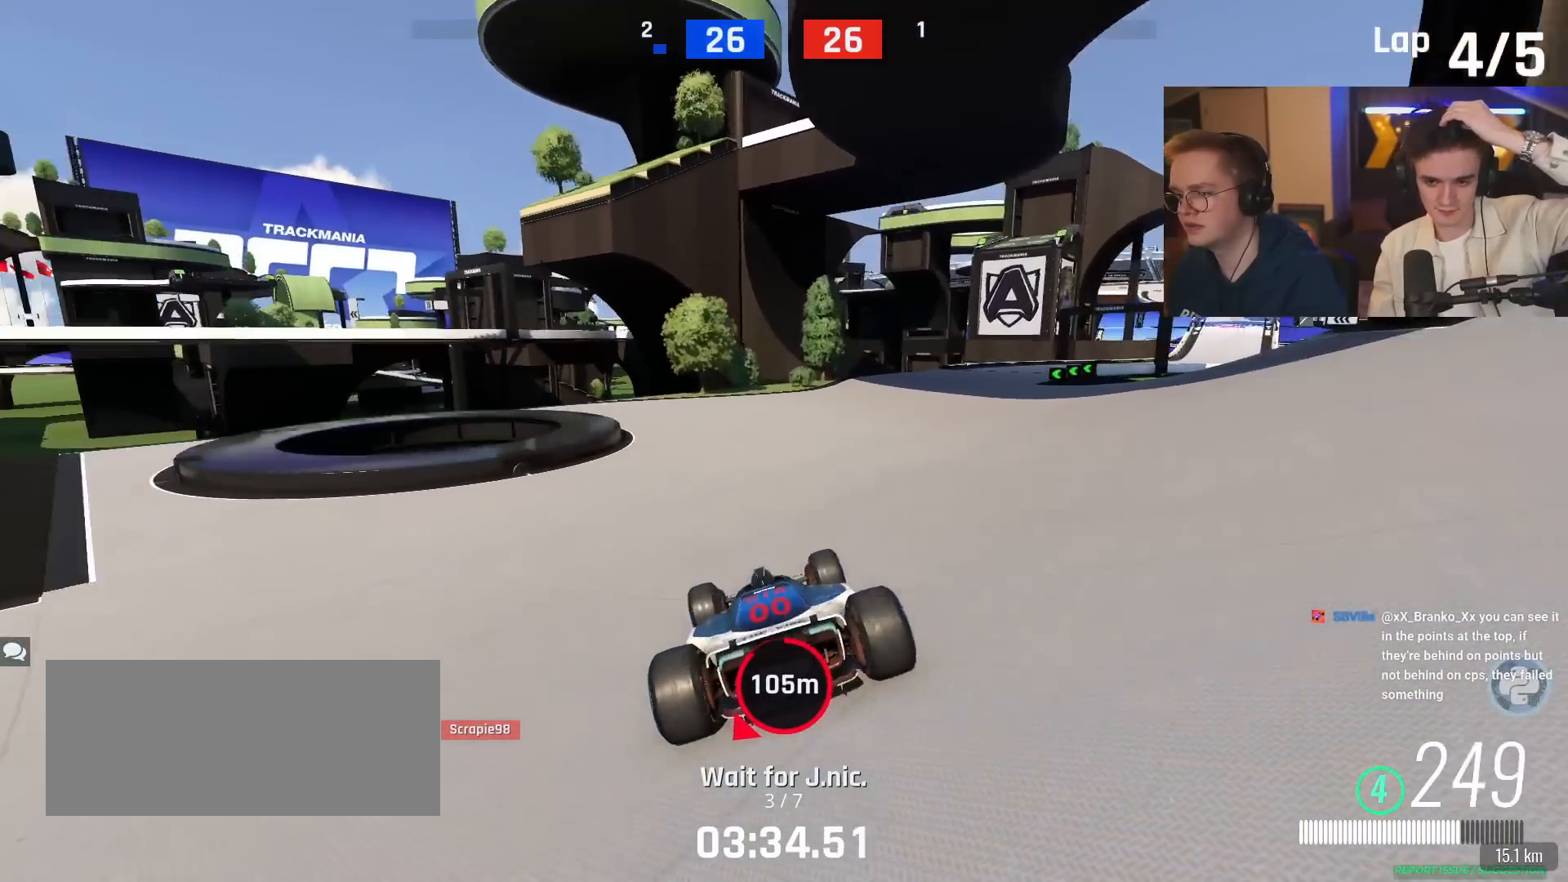
{"keys": ["right"], "events": [[34, "up", "down"], [134, "up", "up"], [317, "right", "up"], [501, "right", "down"]]}
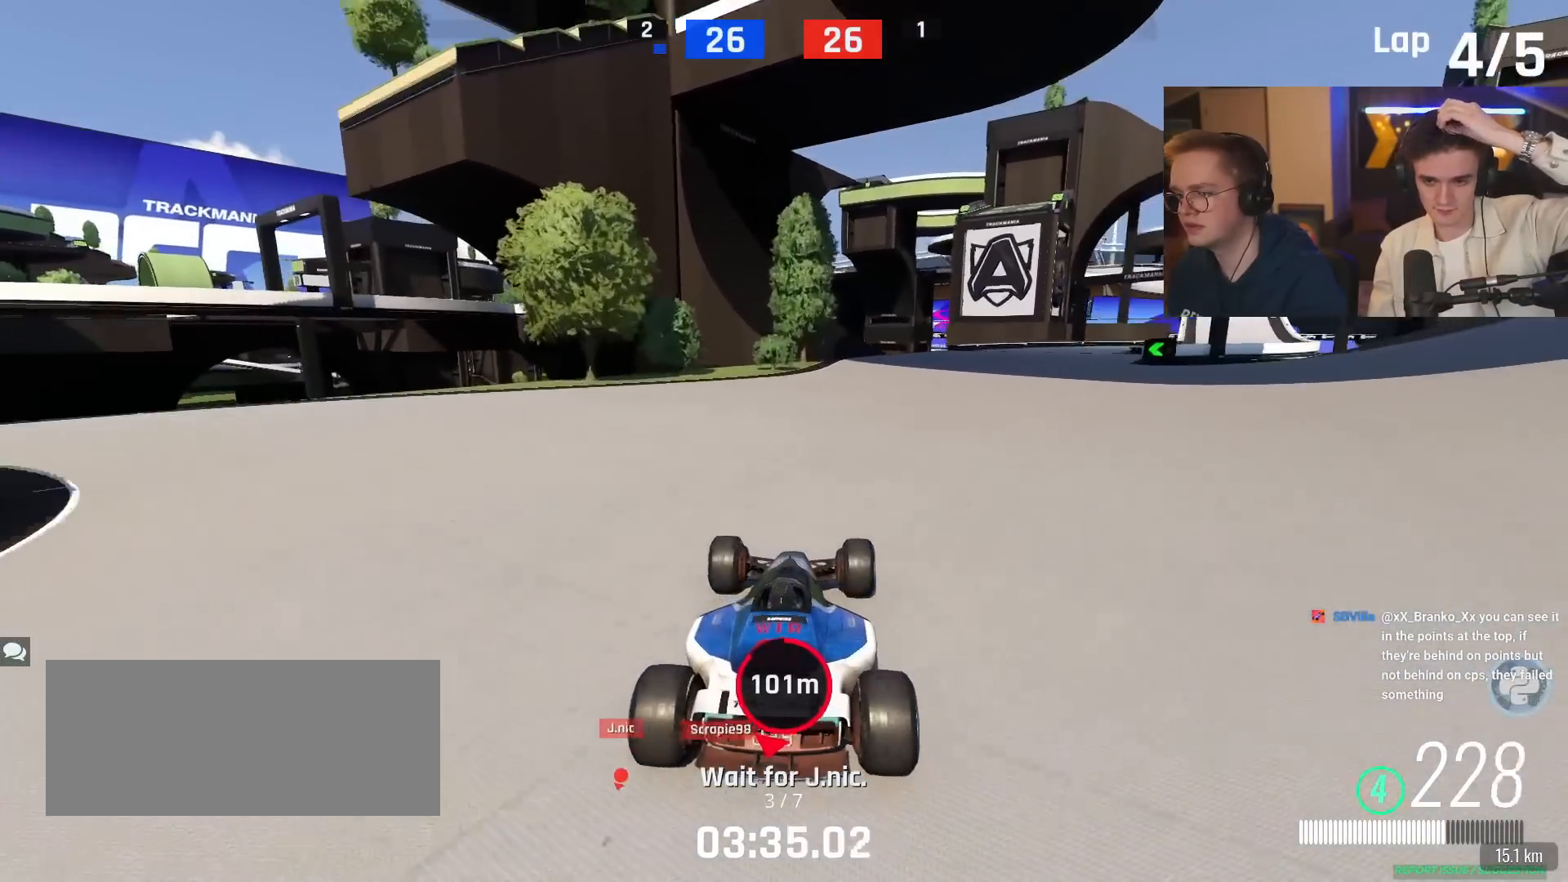
{"keys": [], "events": [[50, "up", "down"], [183, "right", "up"], [233, "left", "down"], [383, "left", "up"], [467, "up", "up"]]}